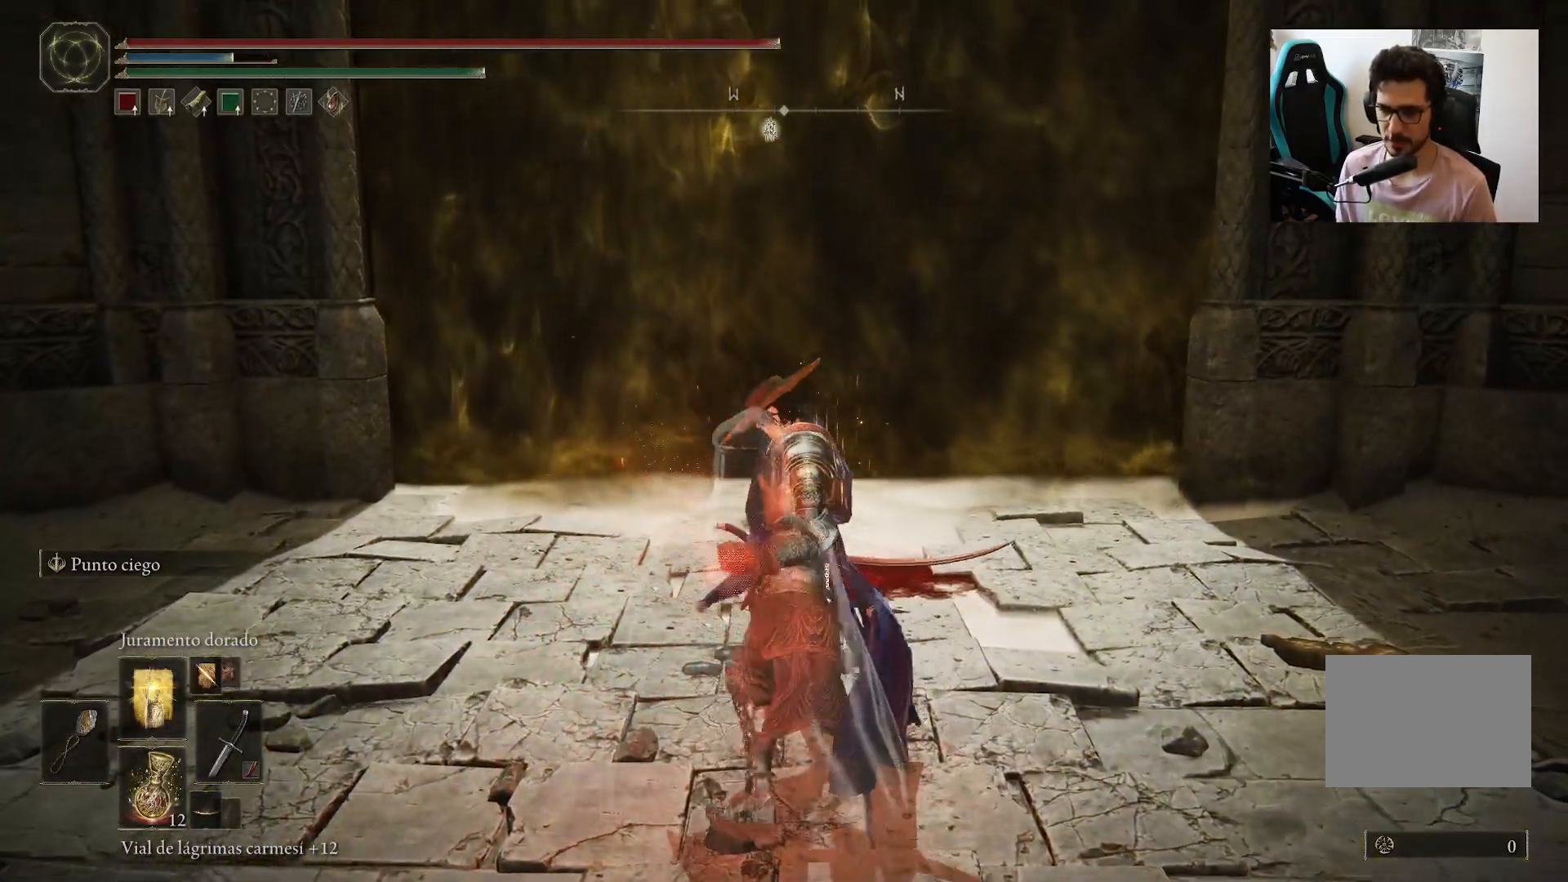
Gameplay with a controller (Xbox layout); each line is a JSON object with the inputs held at the frame after it. "events" lists button and stick changes between this image and that frame as [ms after this image, input, new state], when the widget could be followed in between.
{"buttons": [], "left_stick": "up-right", "right_stick": "center", "events": [[417, "left_stick", "up-right"]]}
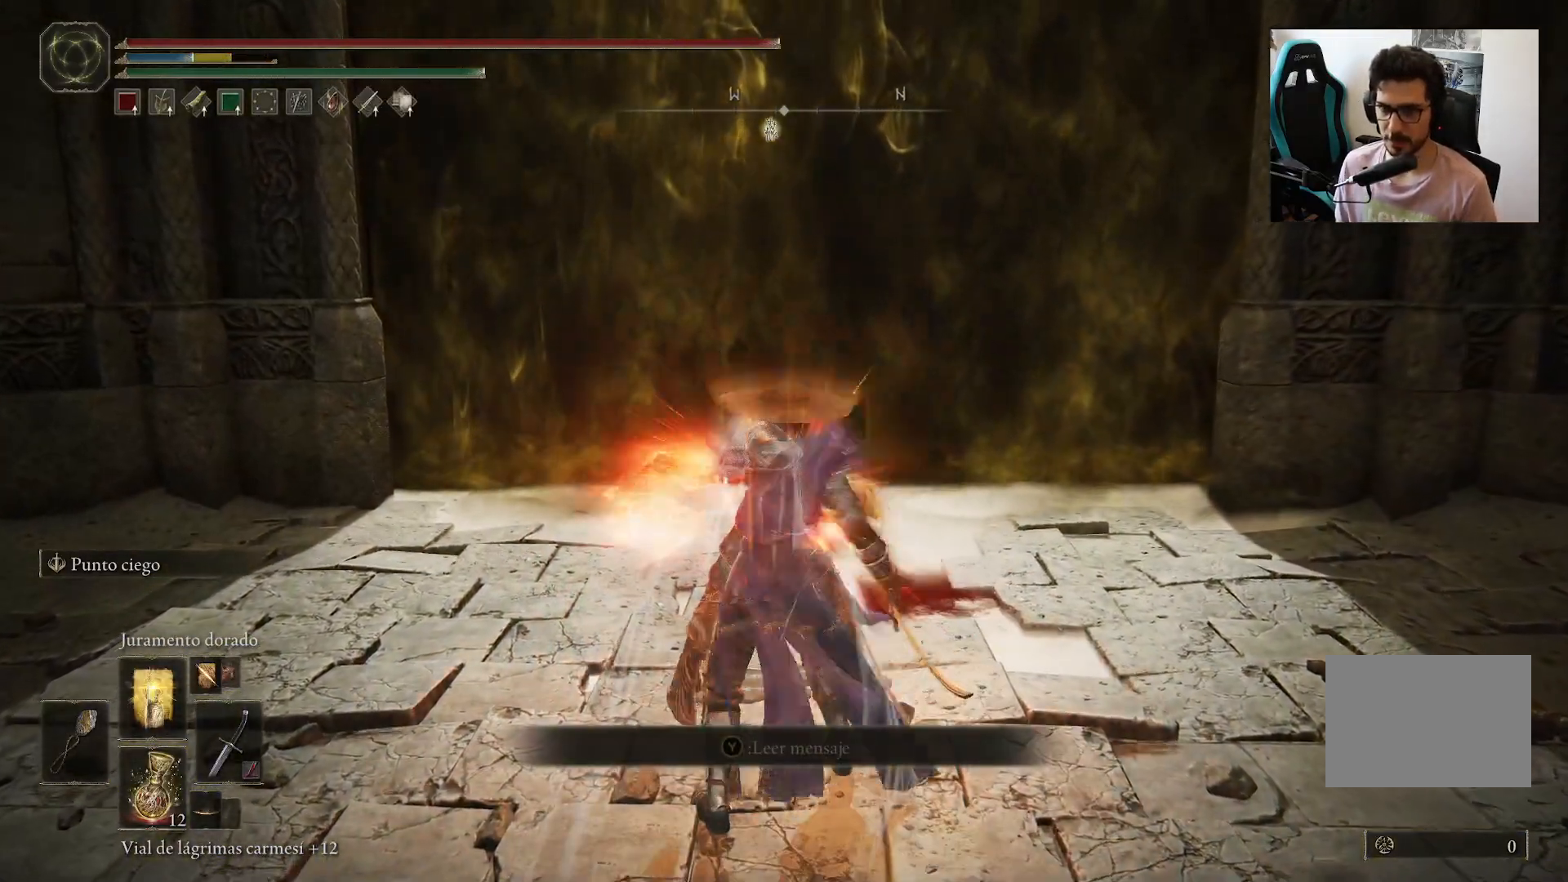
{"buttons": [], "left_stick": "up", "right_stick": "center", "events": [[167, "left_stick", "up"]]}
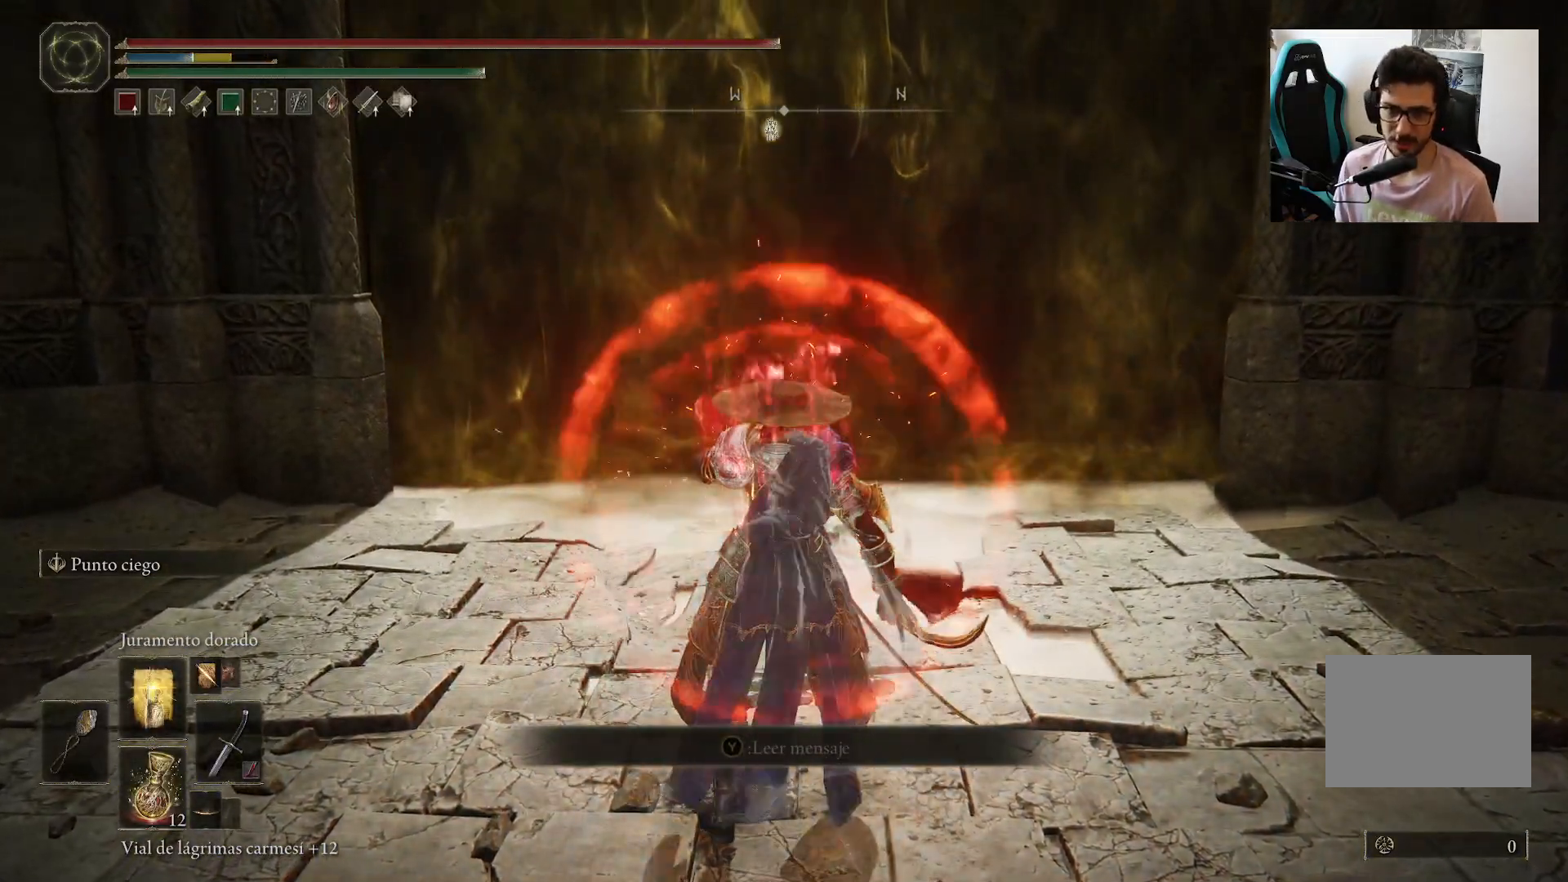
{"buttons": [], "left_stick": "up", "right_stick": "center", "events": [[83, "L1", "down"], [183, "L1", "up"], [283, "L1", "down"], [383, "L1", "up"]]}
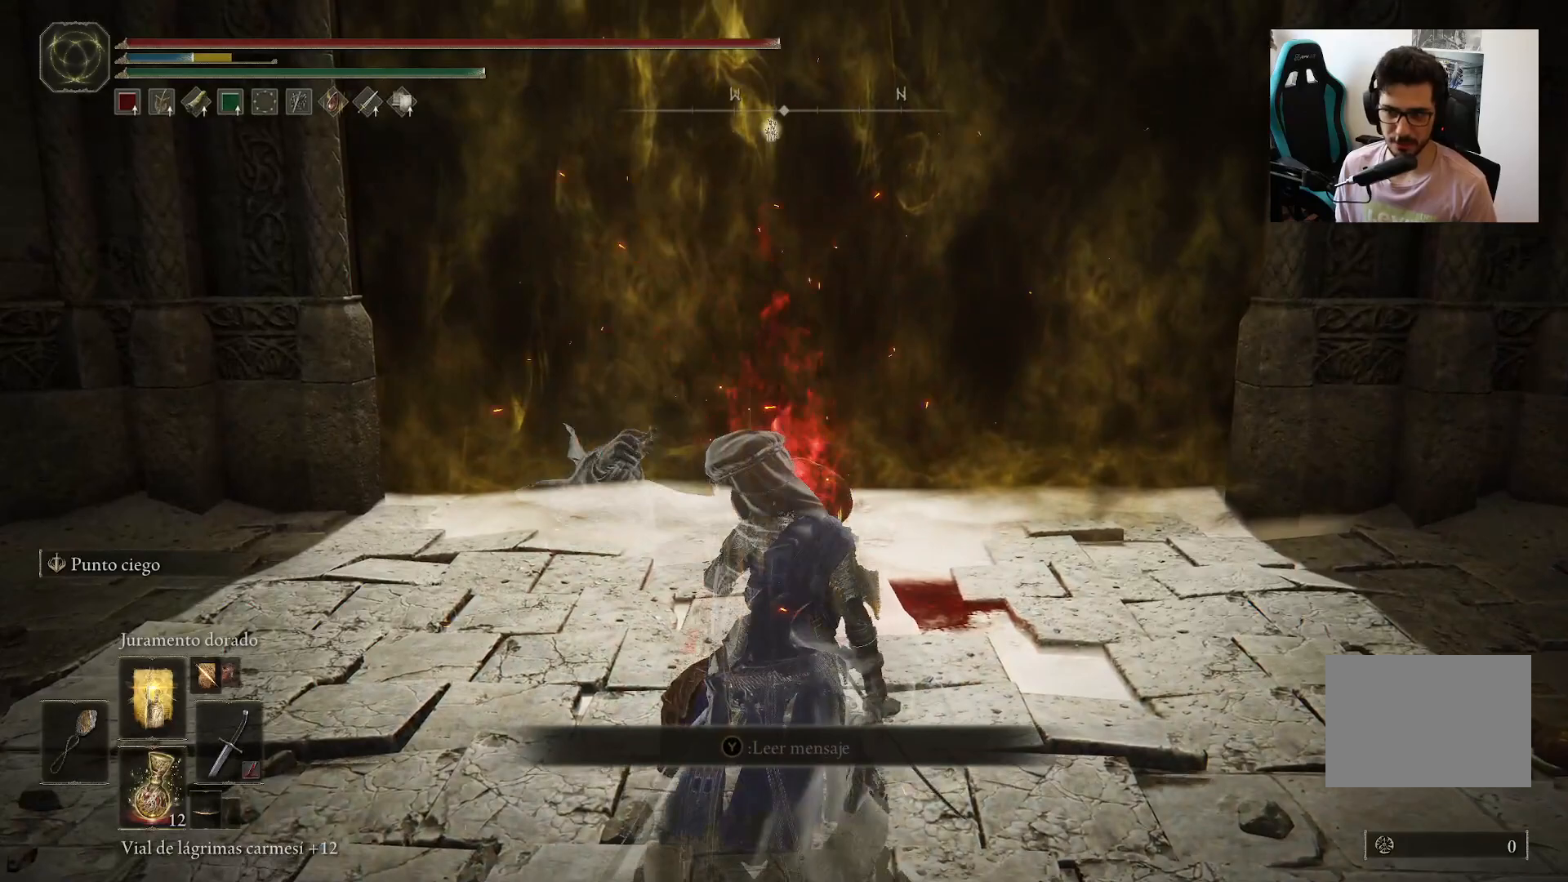
{"buttons": [], "left_stick": "up", "right_stick": "center", "events": [[217, "left_stick", "up-left"], [383, "left_stick", "up"]]}
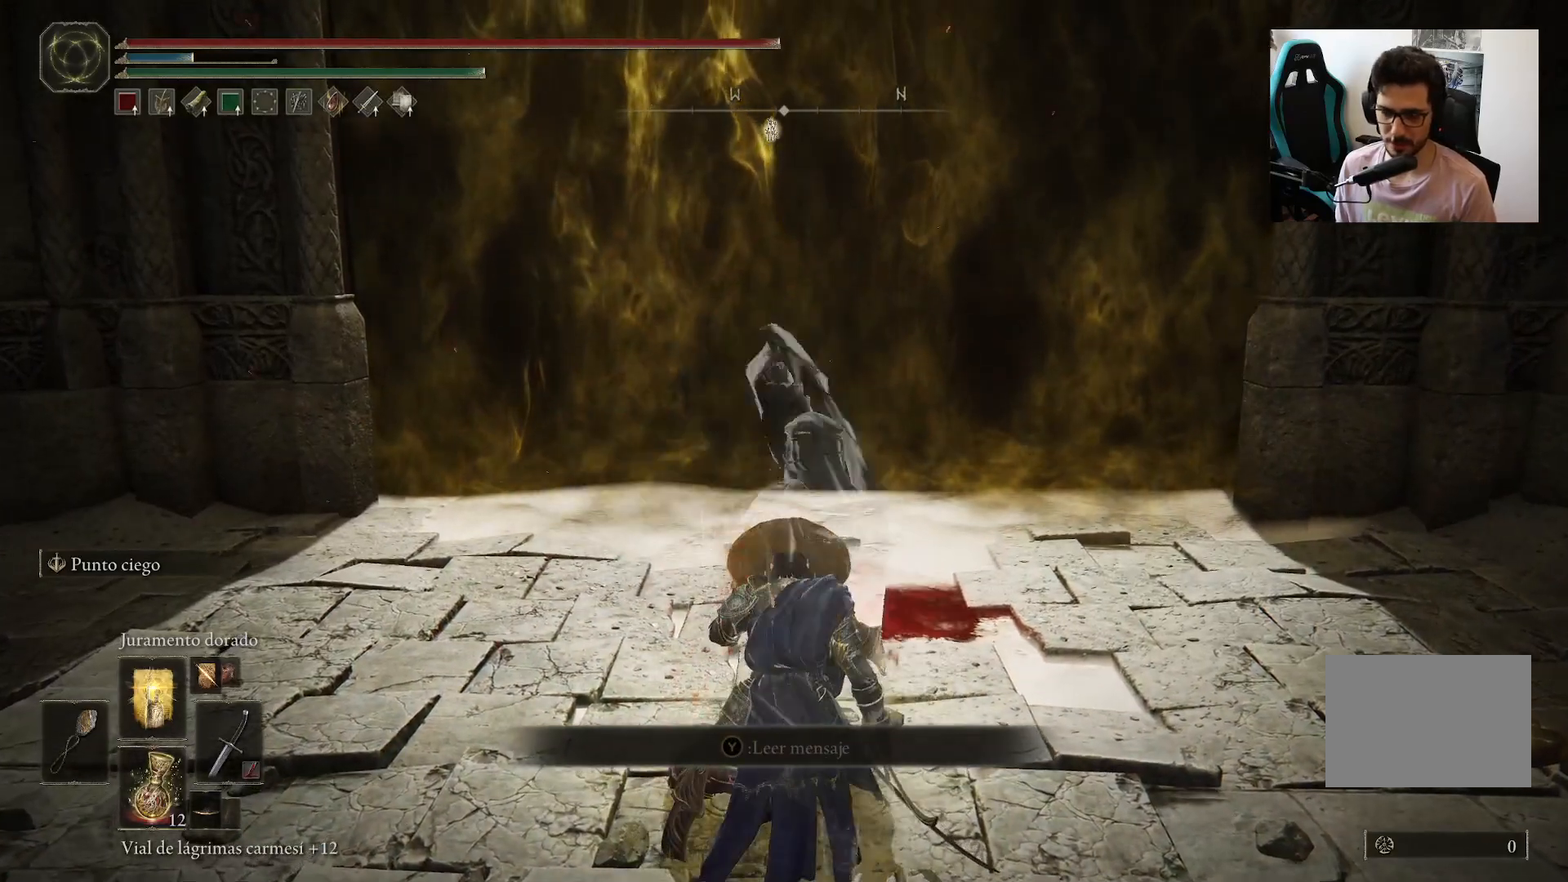
{"buttons": [], "left_stick": "up", "right_stick": "center", "events": []}
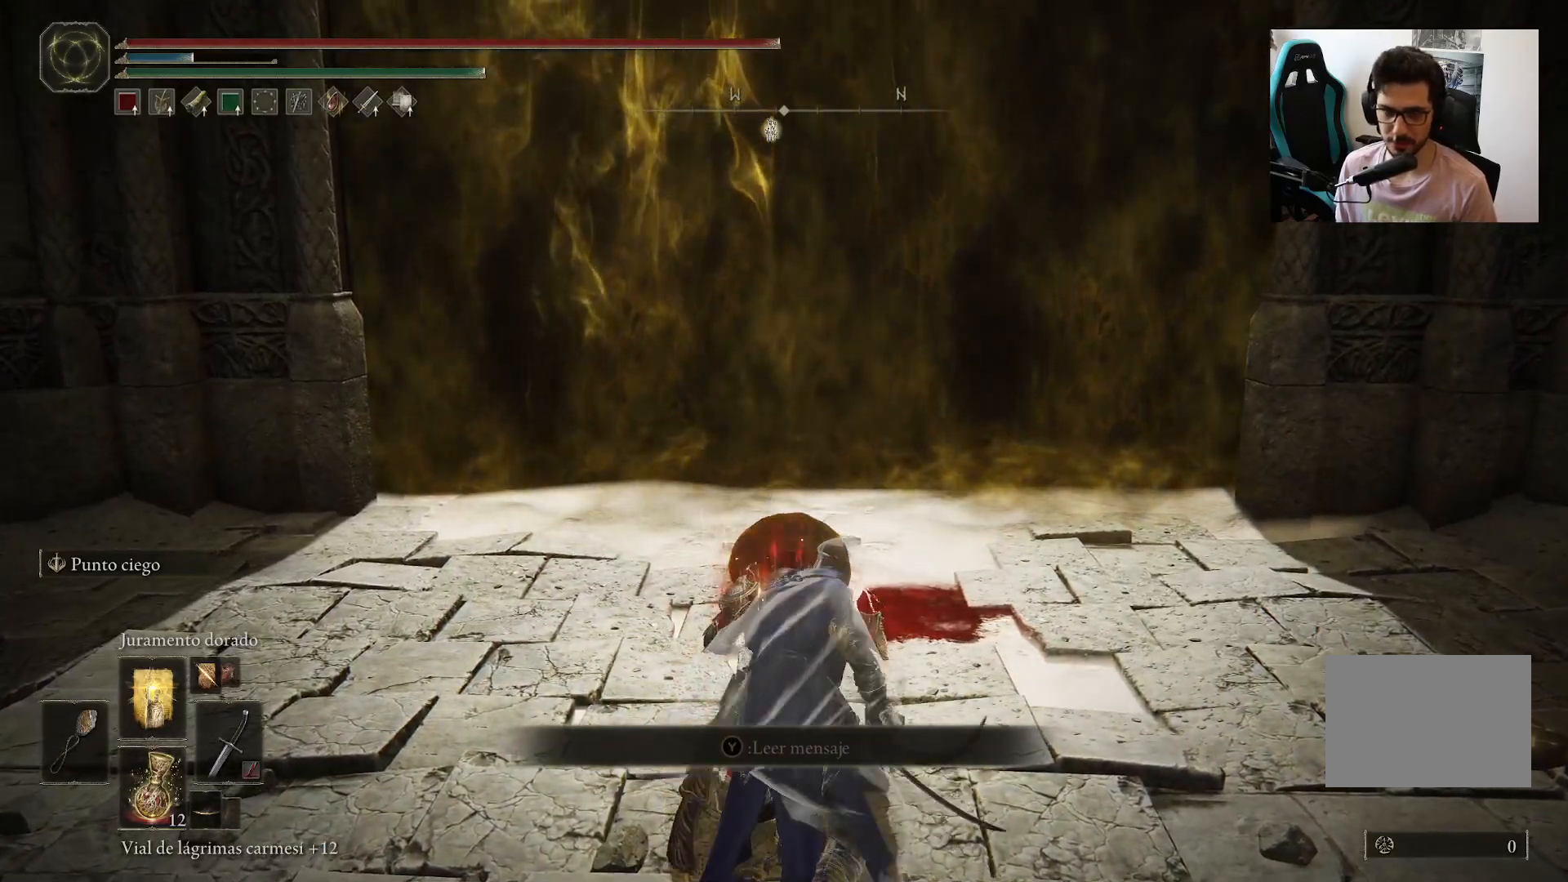
{"buttons": [], "left_stick": "up", "right_stick": "center", "events": []}
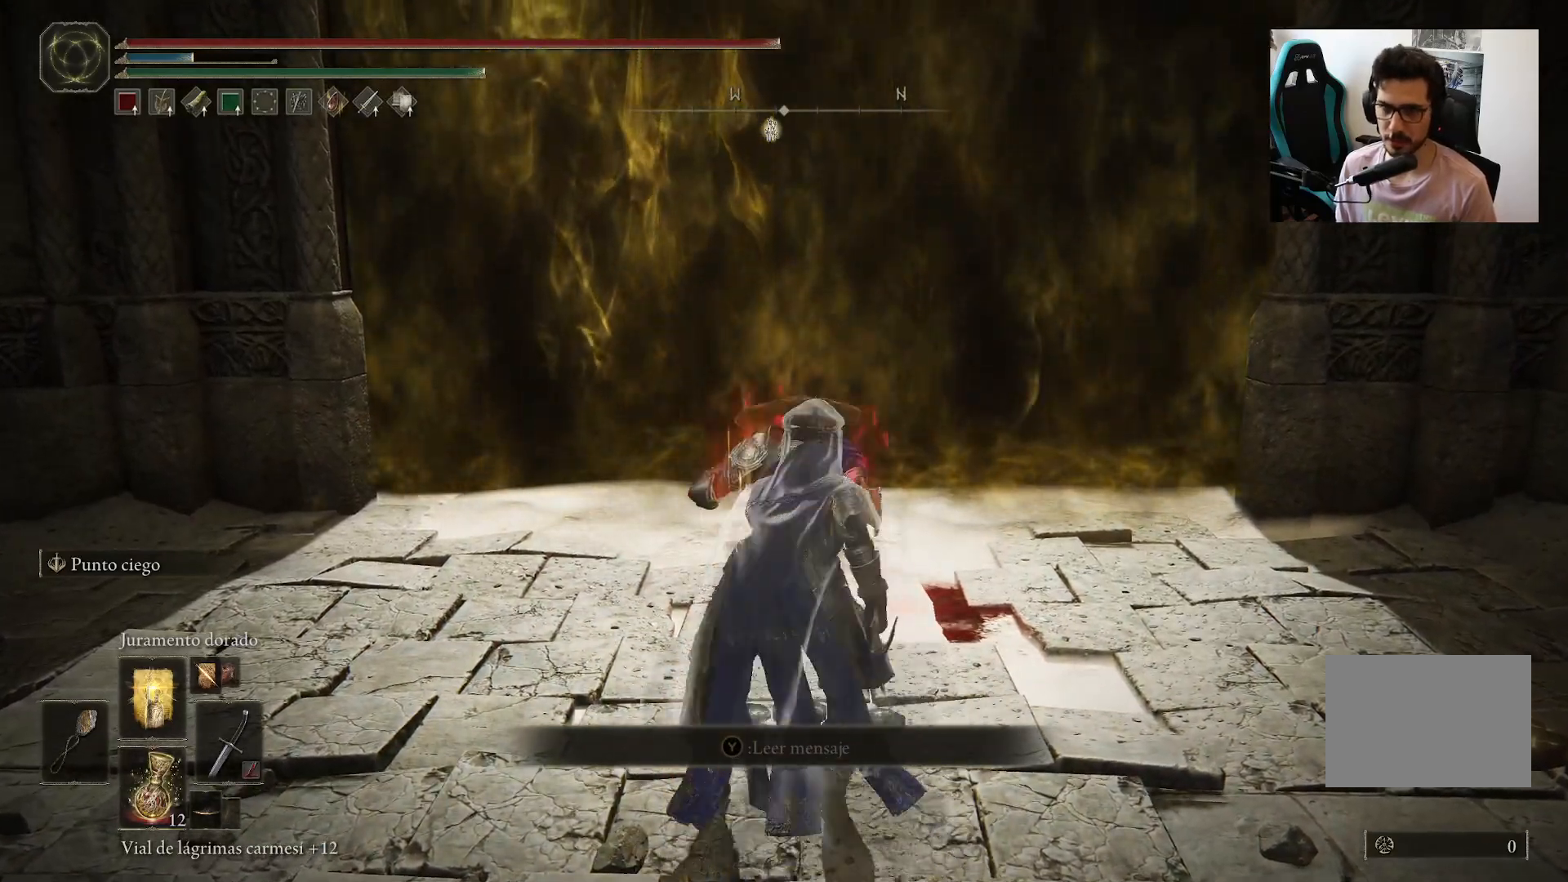
{"buttons": ["Y"], "left_stick": "up", "right_stick": "center", "events": [[383, "Y", "down"]]}
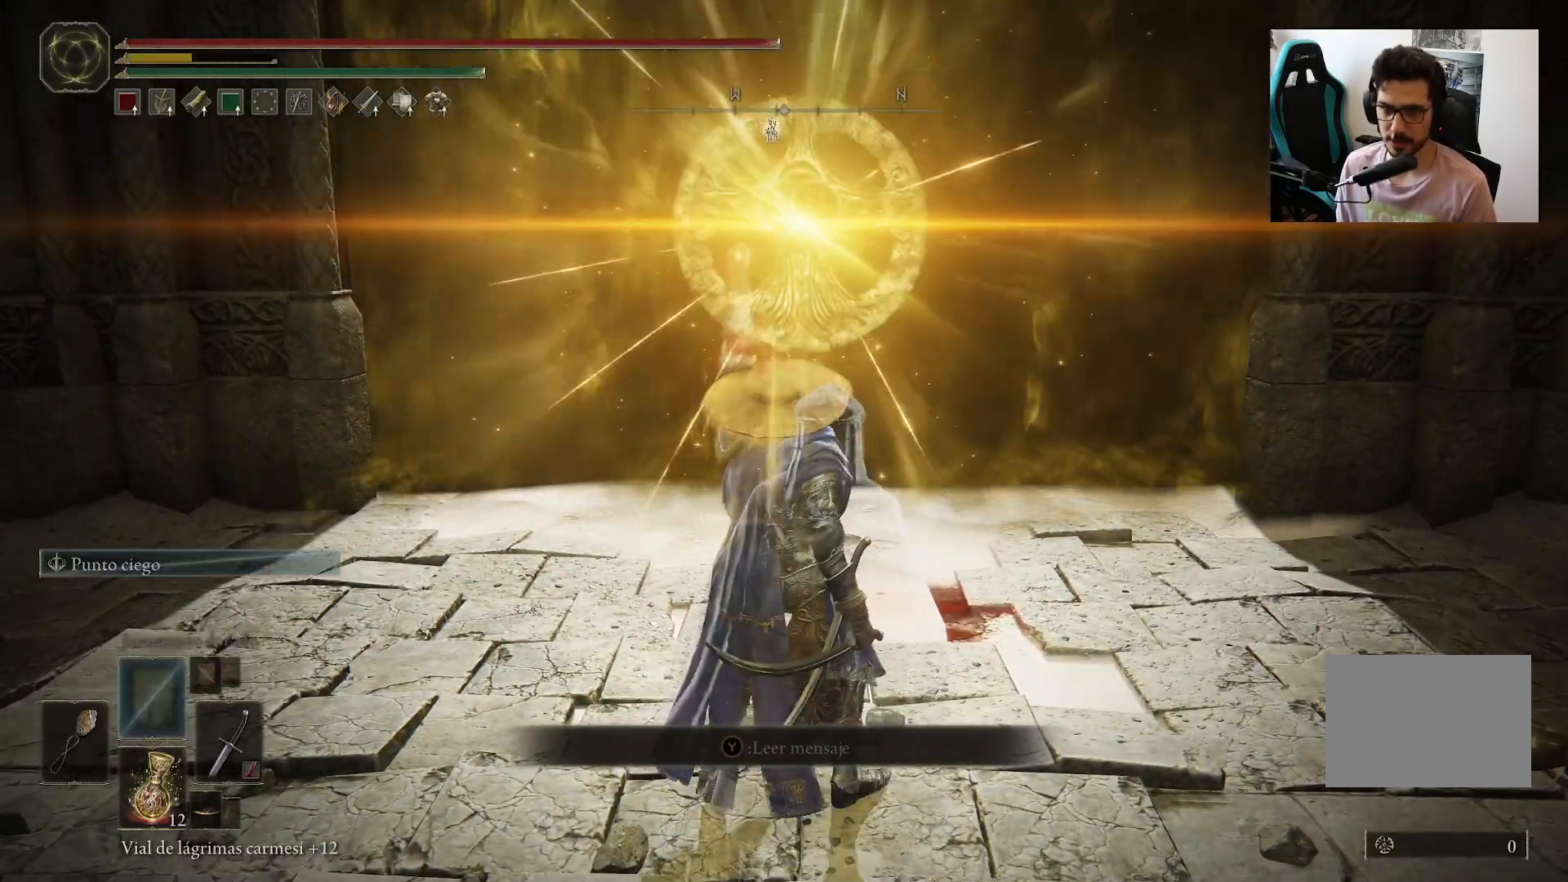
{"buttons": ["Y"], "left_stick": "up", "right_stick": "center", "events": []}
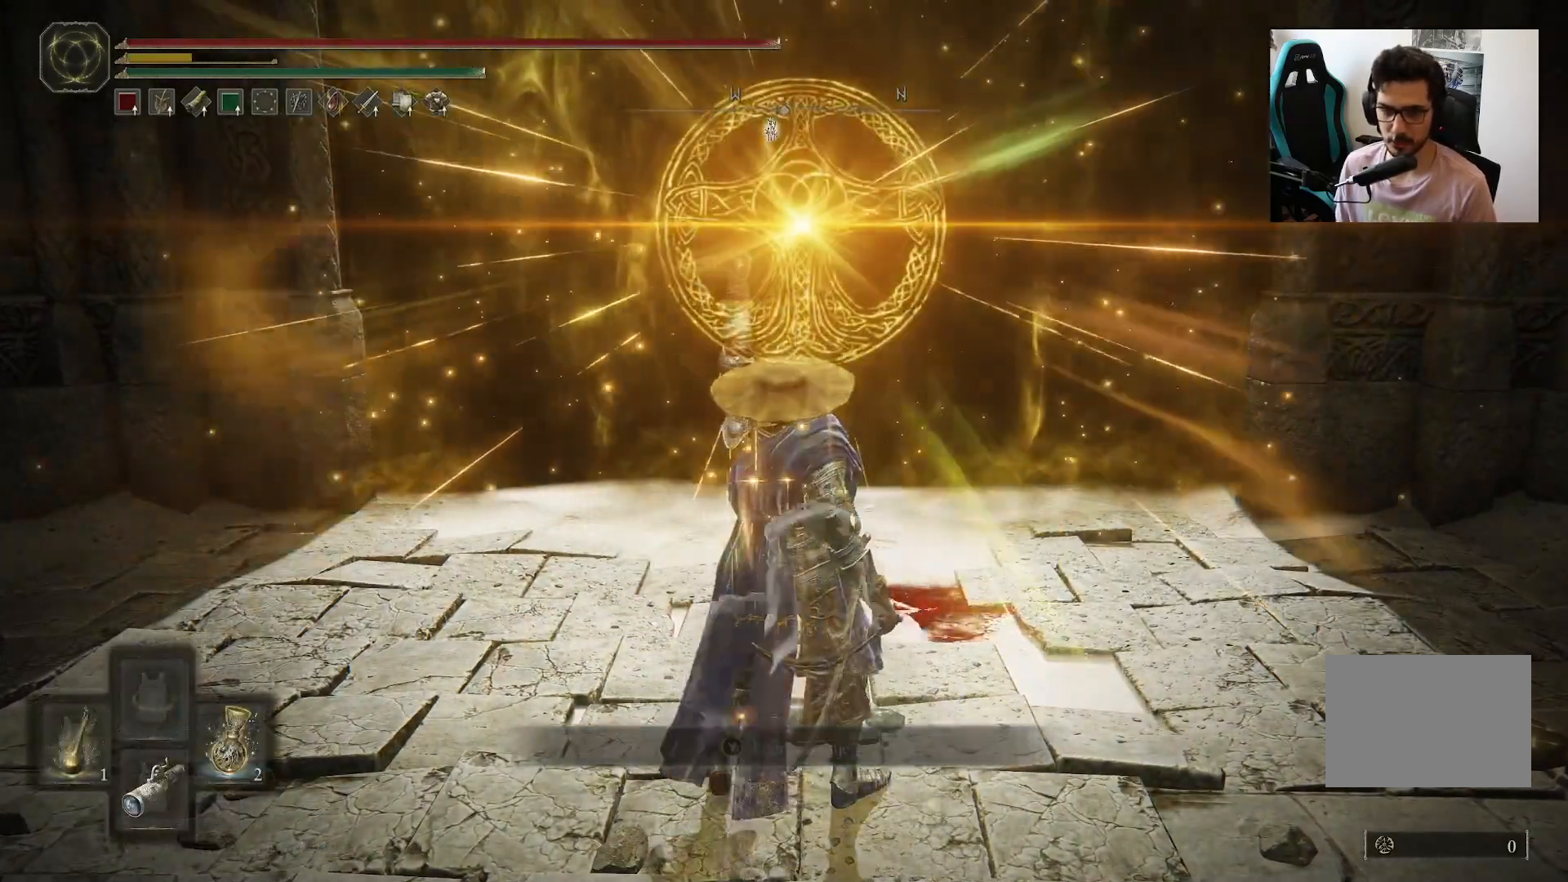
{"buttons": ["Y"], "left_stick": "up", "right_stick": "center", "events": [[150, "DPAD_RIGHT", "down"], [283, "DPAD_RIGHT", "up"], [350, "DPAD_RIGHT", "down"], [450, "DPAD_RIGHT", "up"]]}
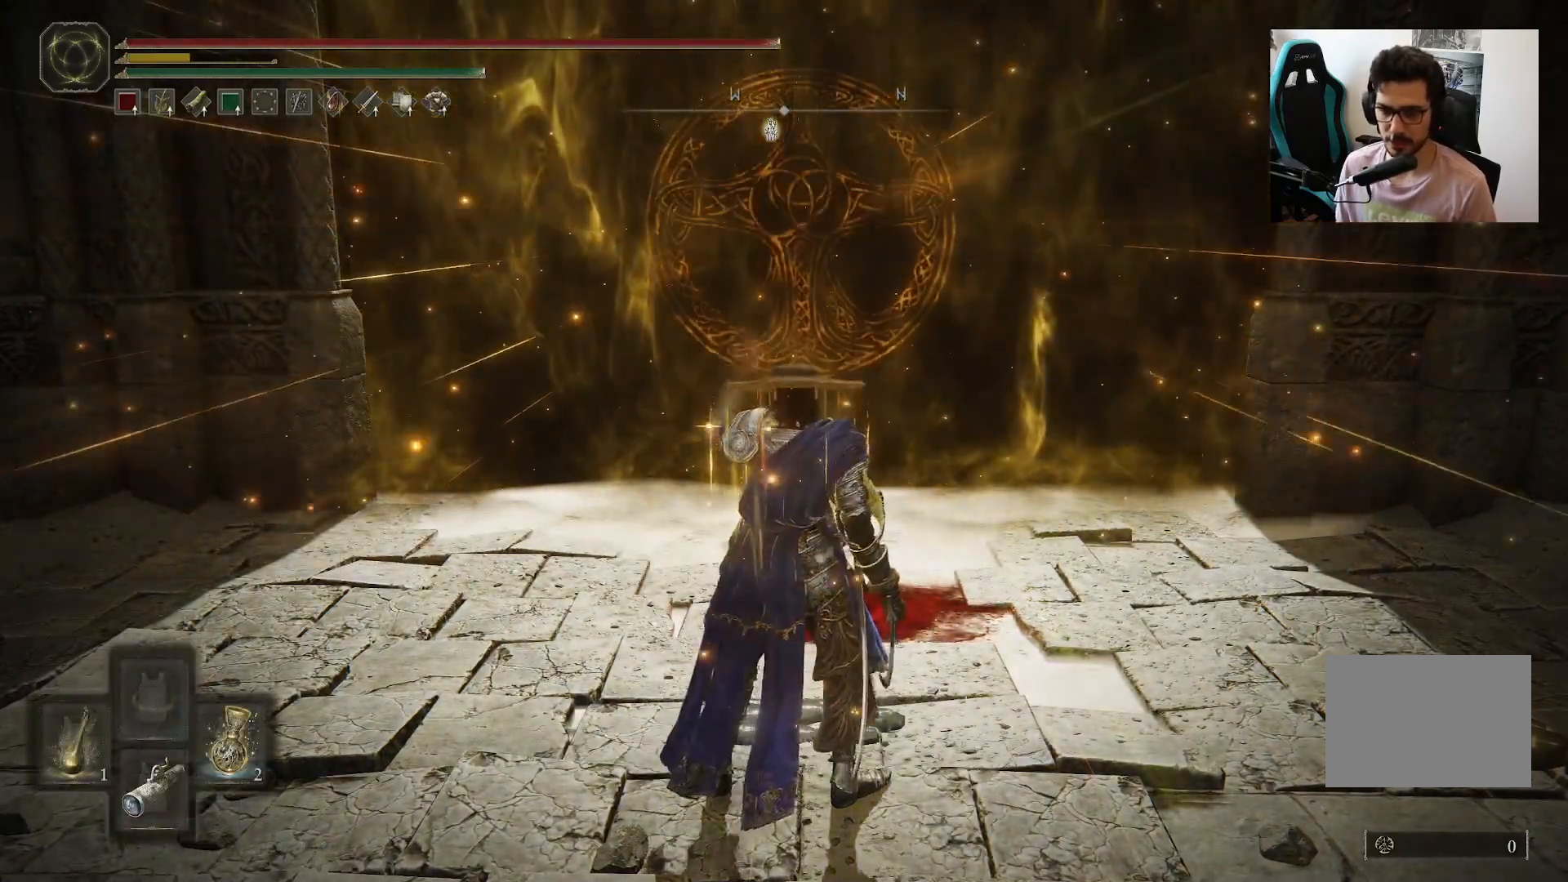
{"buttons": ["Y"], "left_stick": "up", "right_stick": "center", "events": [[17, "DPAD_RIGHT", "down"], [83, "DPAD_RIGHT", "up"], [183, "DPAD_RIGHT", "down"], [417, "DPAD_RIGHT", "up"]]}
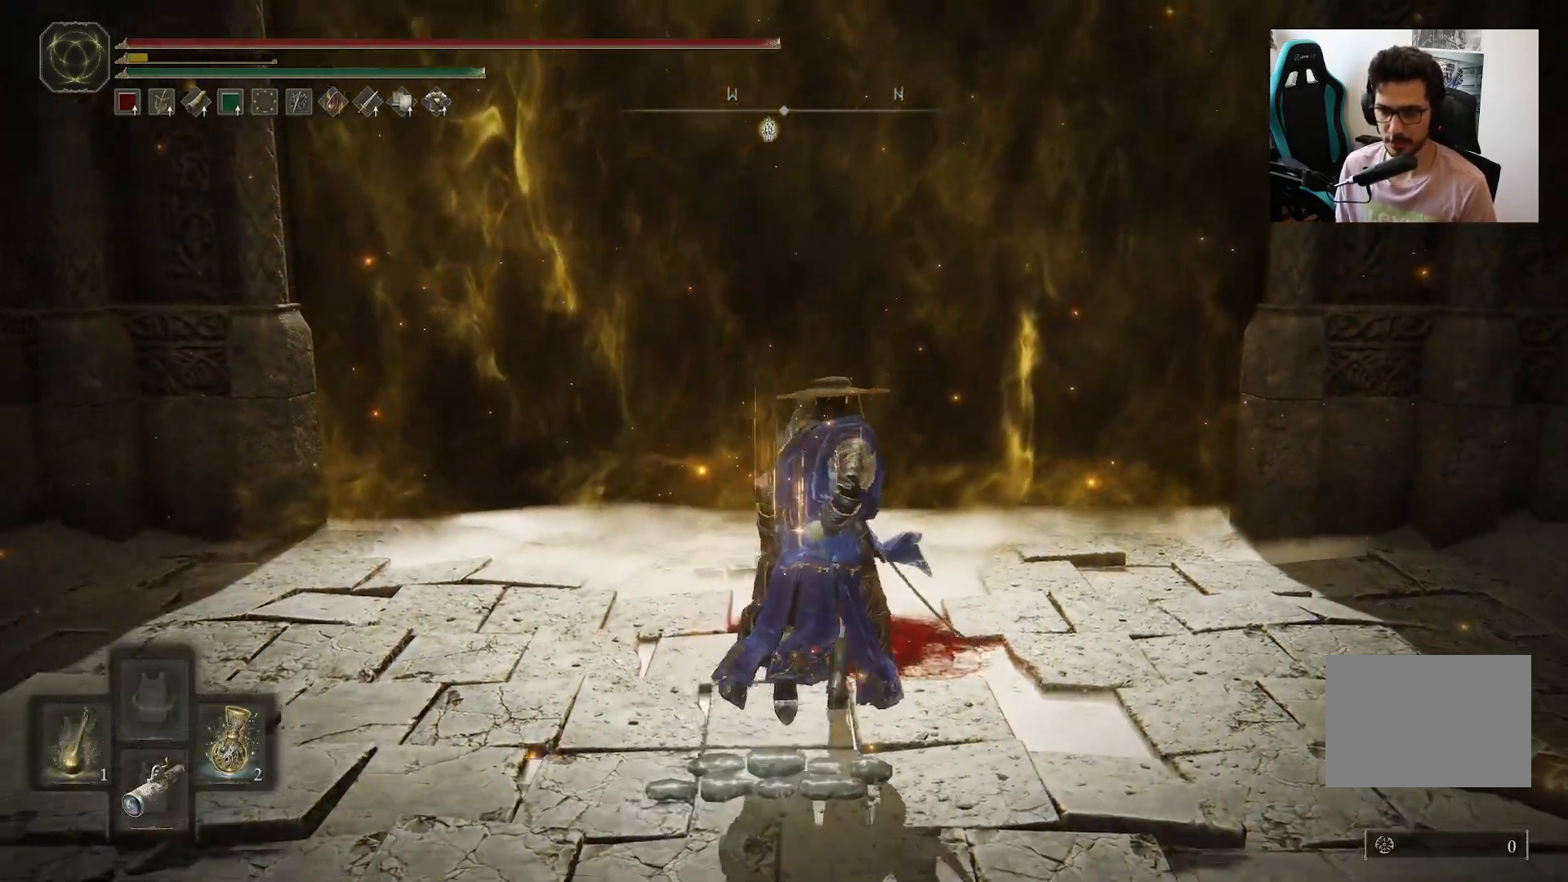
{"buttons": [], "left_stick": "up", "right_stick": "center", "events": [[183, "Y", "up"]]}
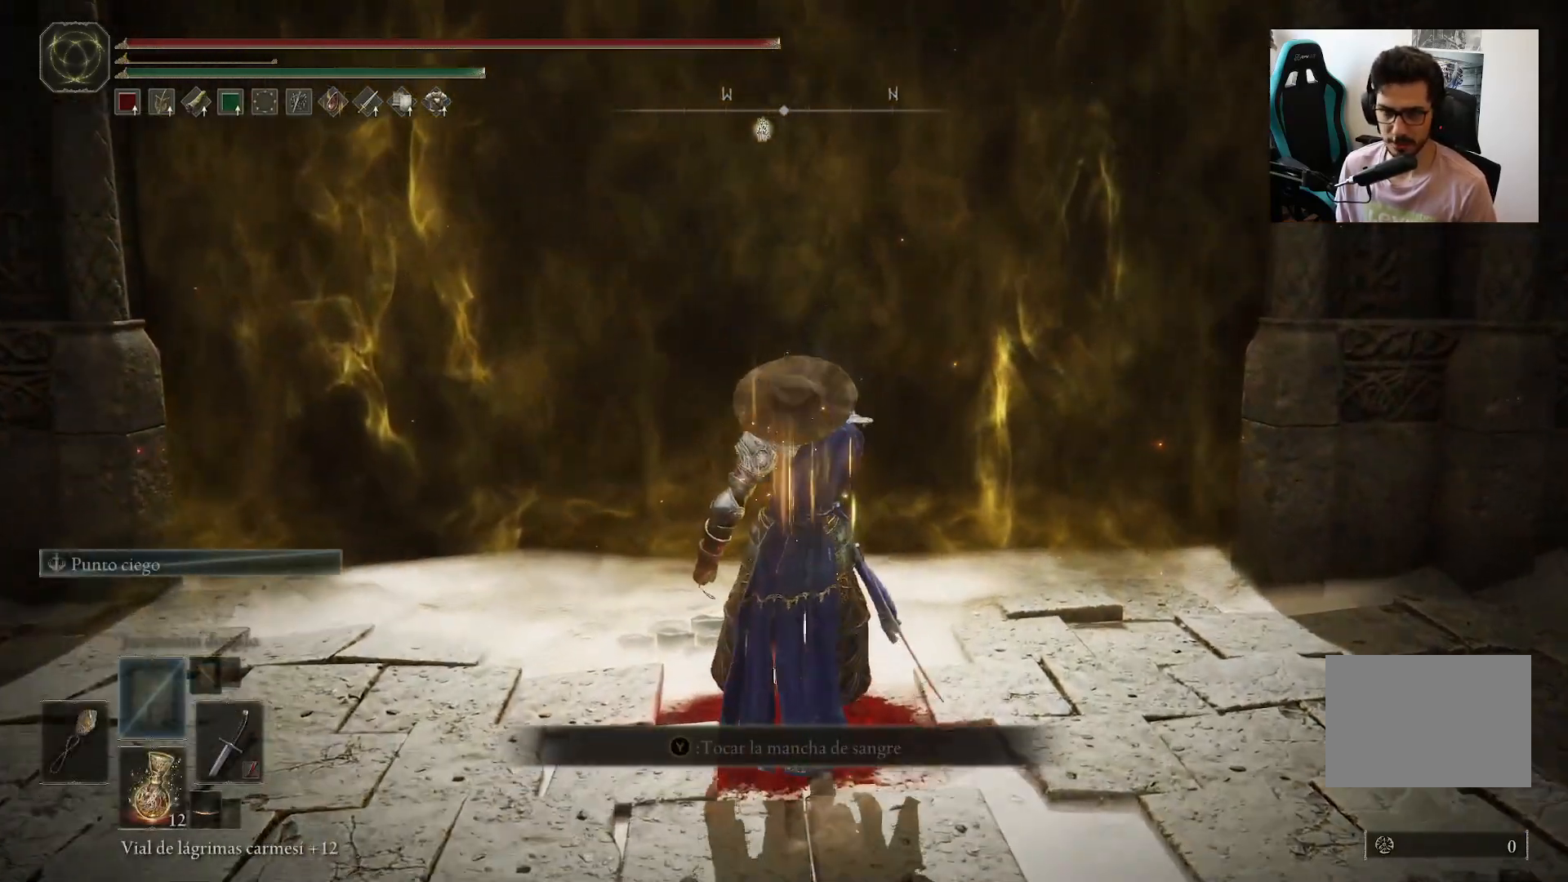
{"buttons": [], "left_stick": "up", "right_stick": "center", "events": []}
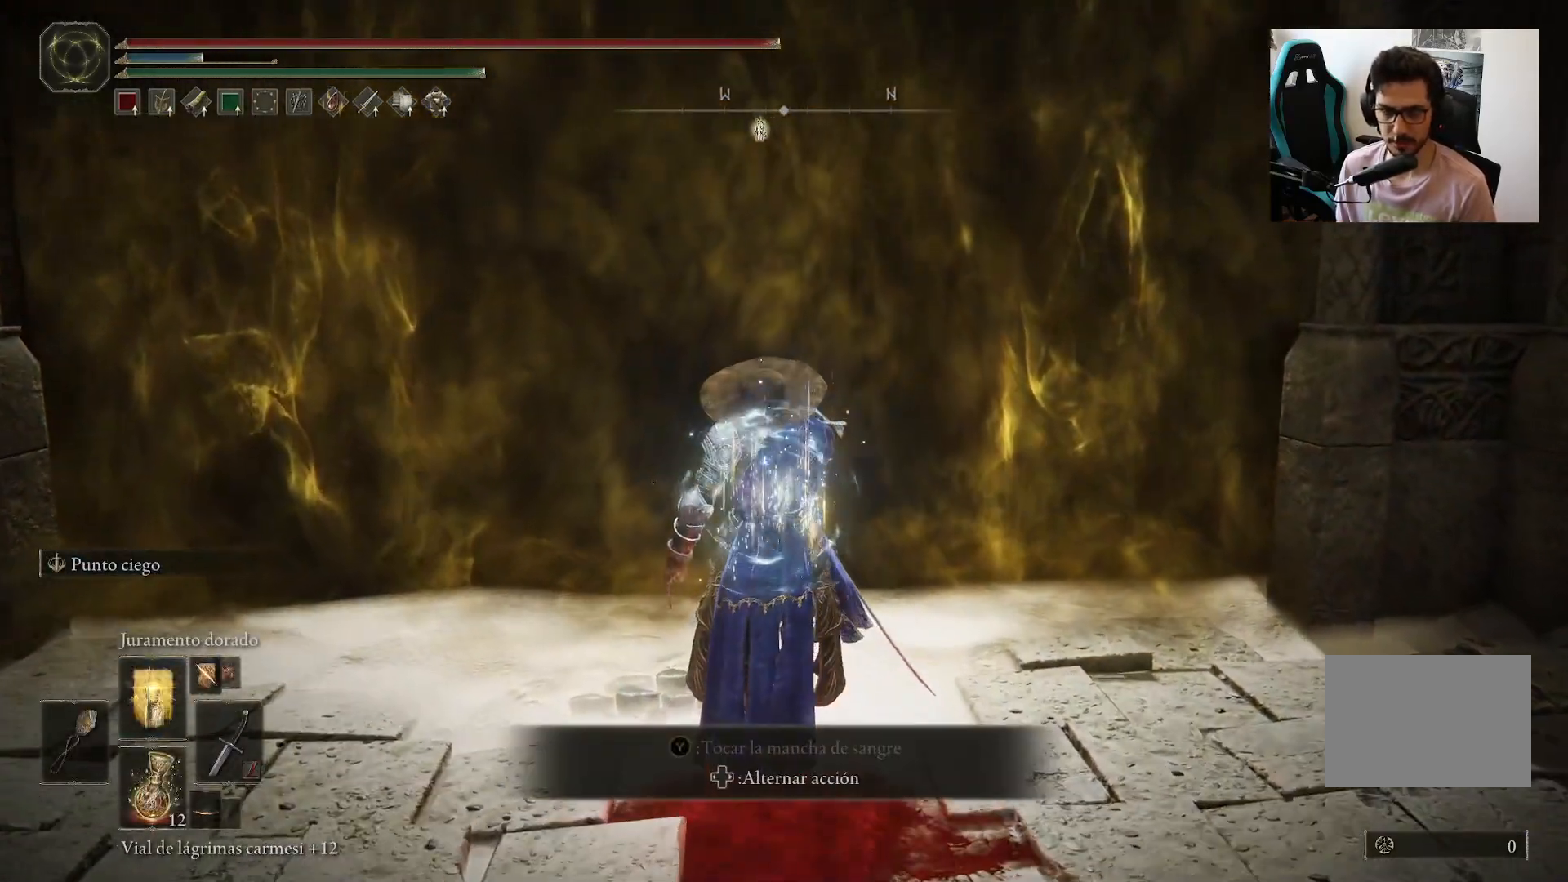
{"buttons": ["DPAD_LEFT"], "left_stick": "up-left", "right_stick": "center", "events": [[450, "DPAD_LEFT", "down"], [467, "left_stick", "up-left"]]}
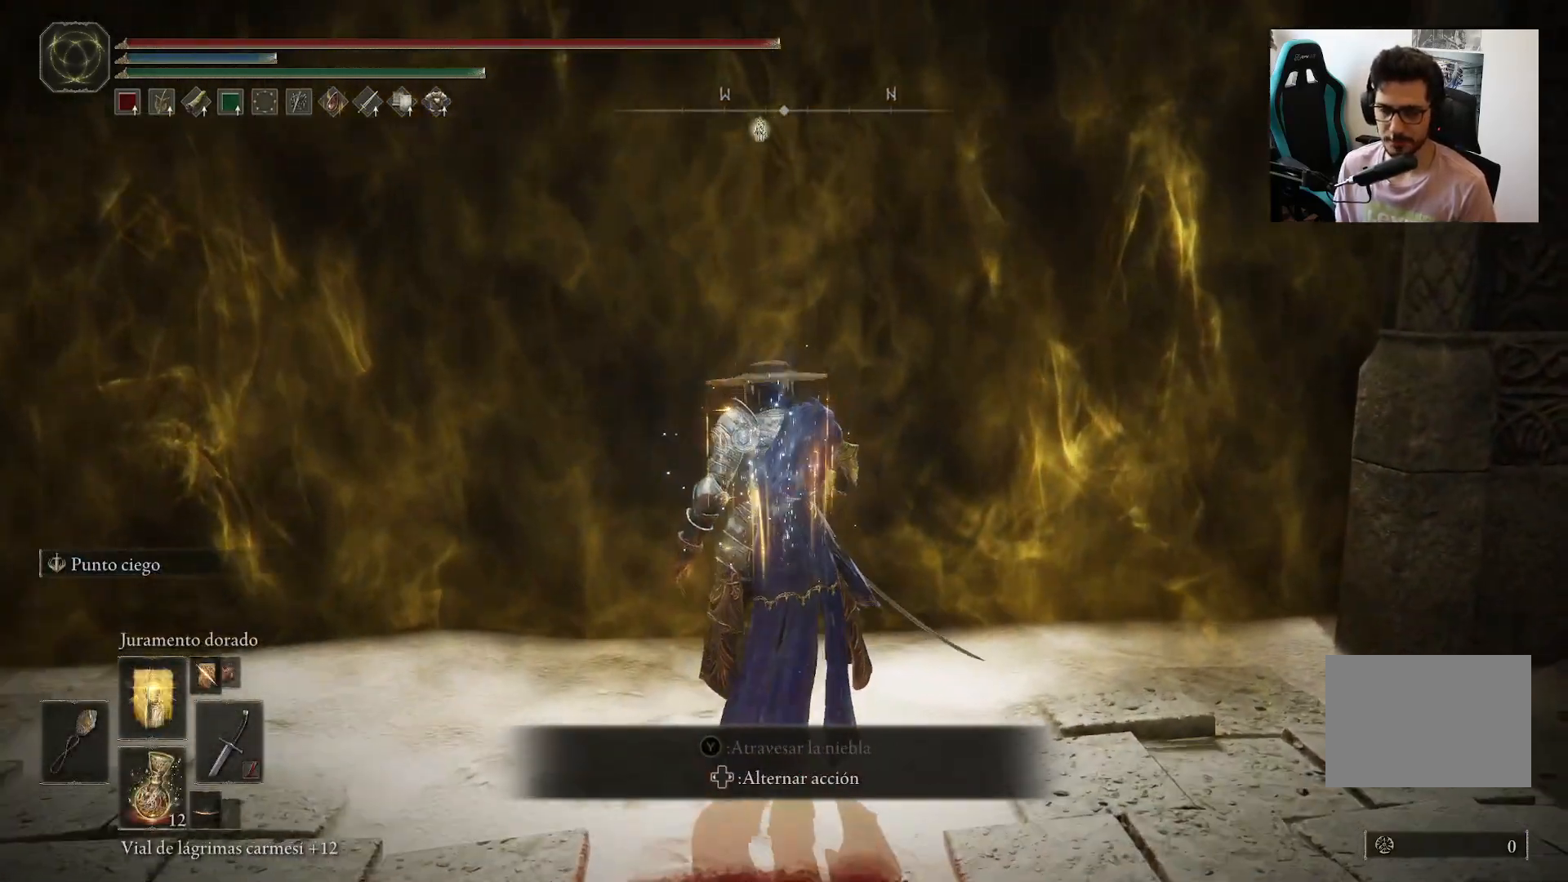
{"buttons": ["DPAD_LEFT"], "left_stick": "up-left", "right_stick": "center", "events": [[83, "DPAD_LEFT", "up"], [483, "DPAD_LEFT", "down"]]}
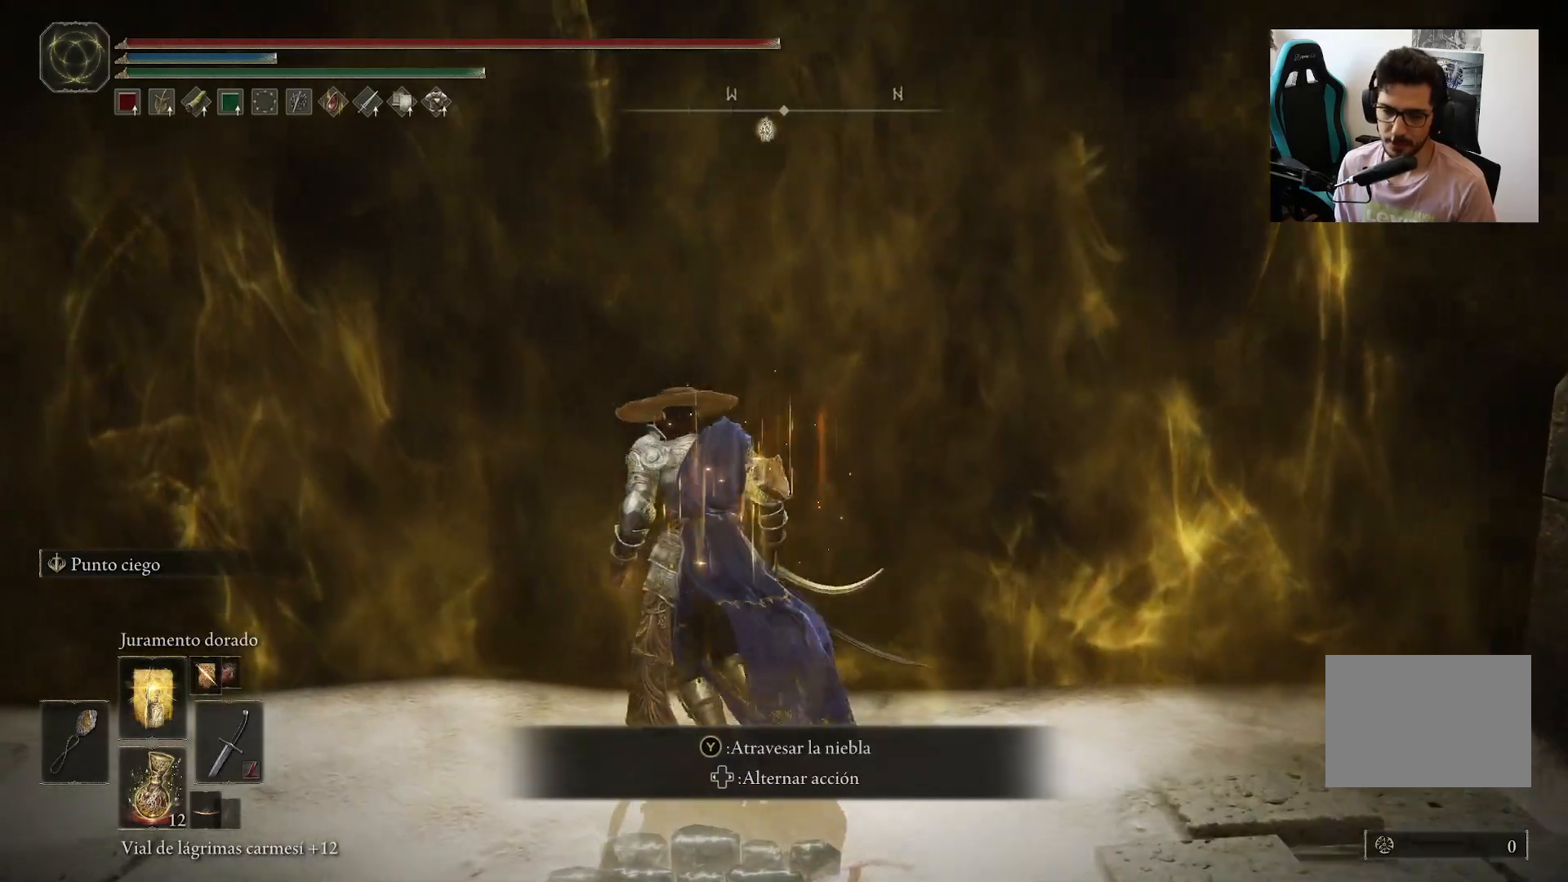
{"buttons": [], "left_stick": "up", "right_stick": "center", "events": [[83, "DPAD_LEFT", "up"], [117, "left_stick", "up"]]}
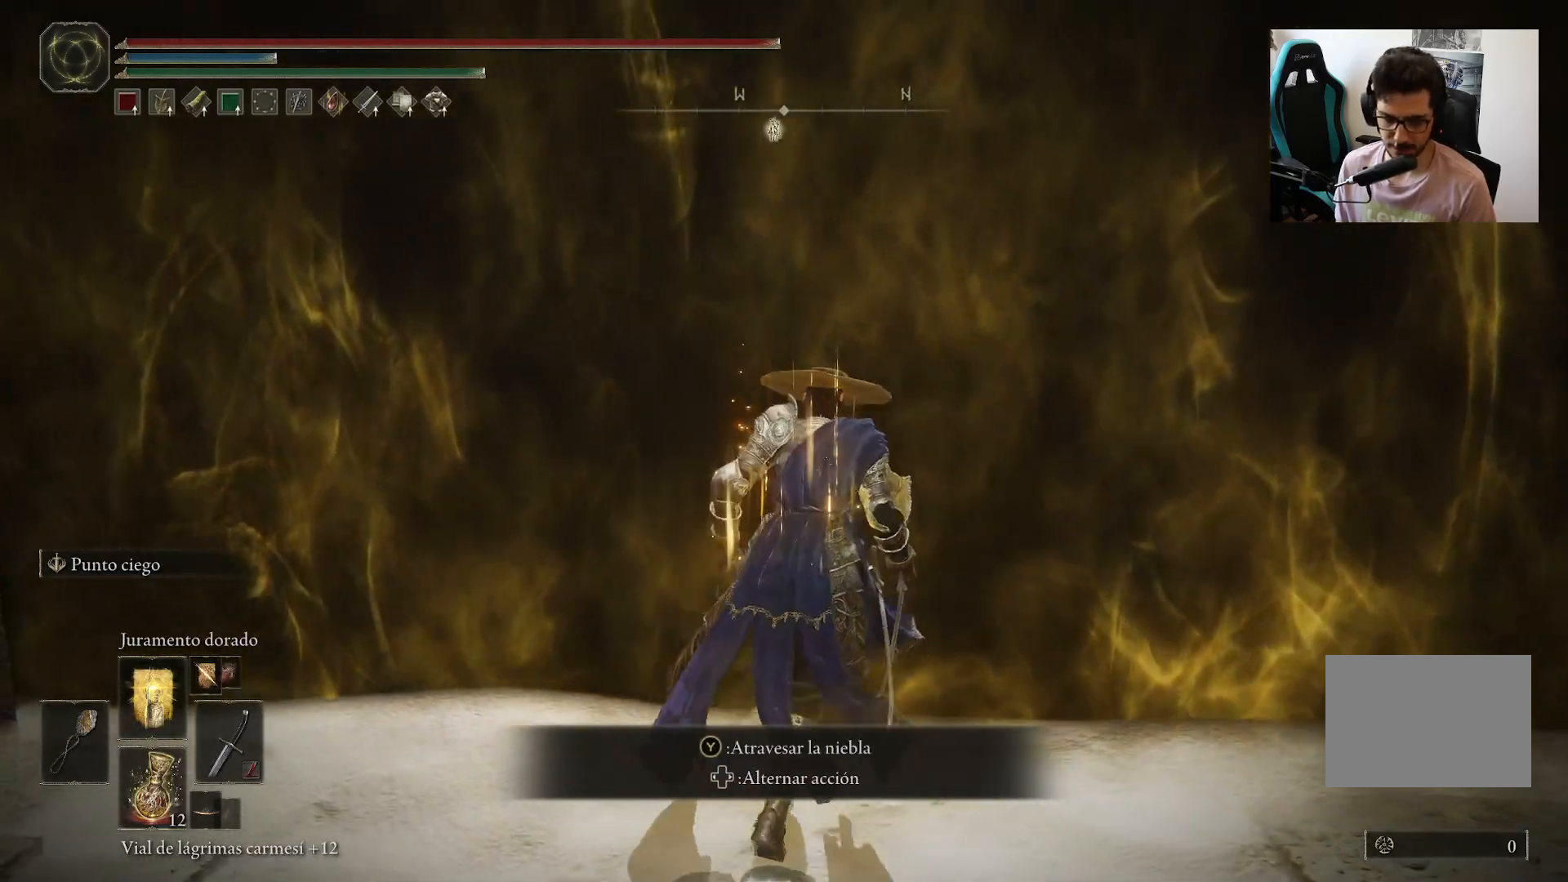
{"buttons": [], "left_stick": "up", "right_stick": "center", "events": [[117, "Y", "down"], [183, "R1", "down"], [283, "R1", "up"], [317, "Y", "up"]]}
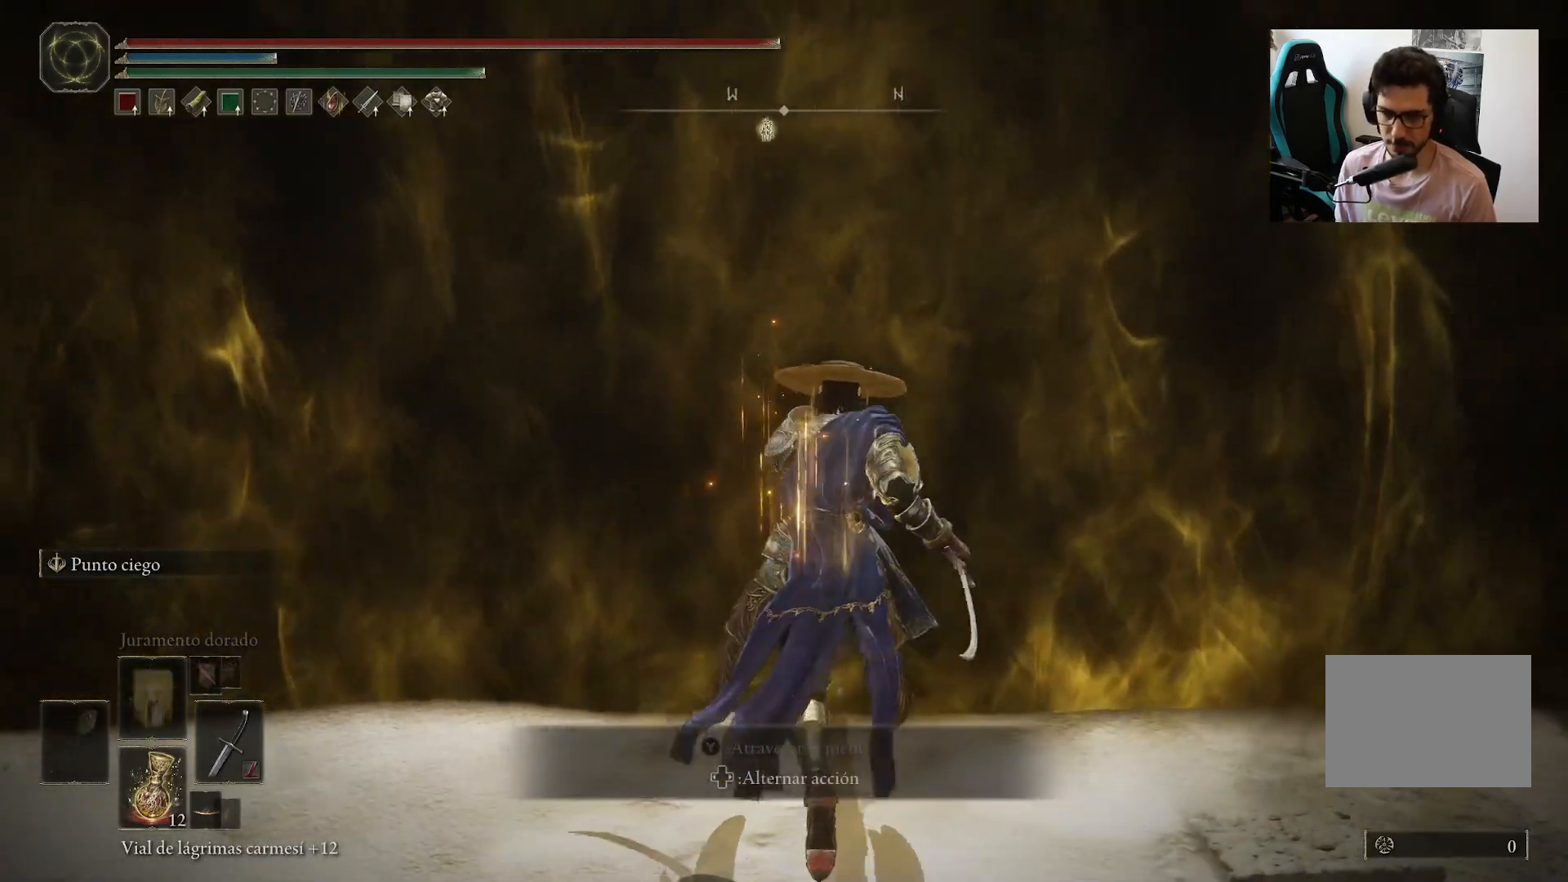
{"buttons": ["Y"], "left_stick": "up", "right_stick": "center", "events": [[283, "Y", "down"], [417, "Y", "up"], [483, "Y", "down"]]}
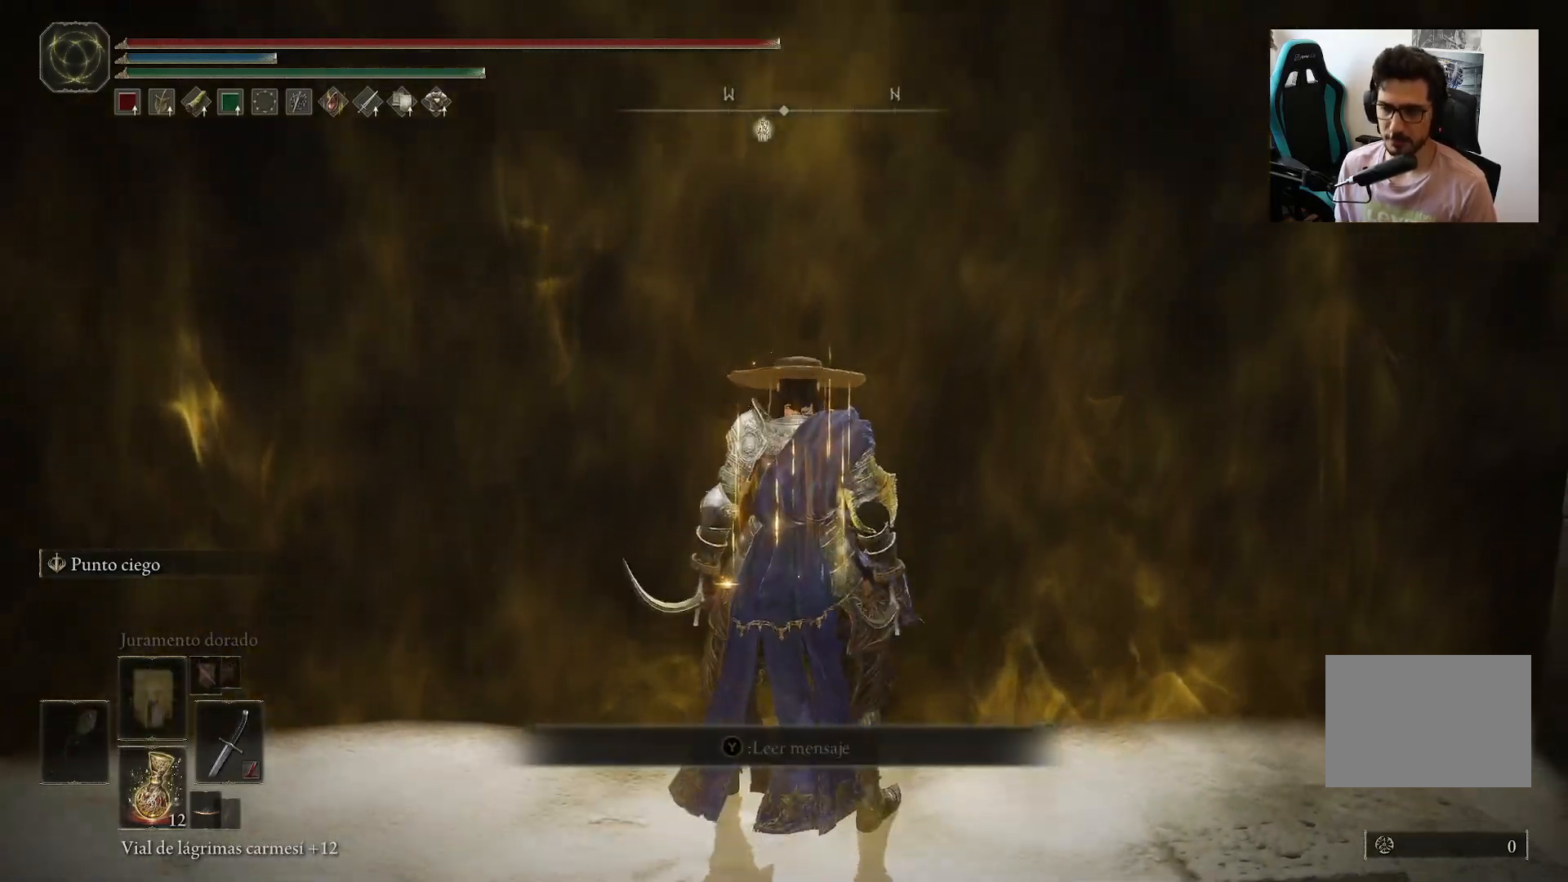
{"buttons": [], "left_stick": "up", "right_stick": "center", "events": [[83, "Y", "up"]]}
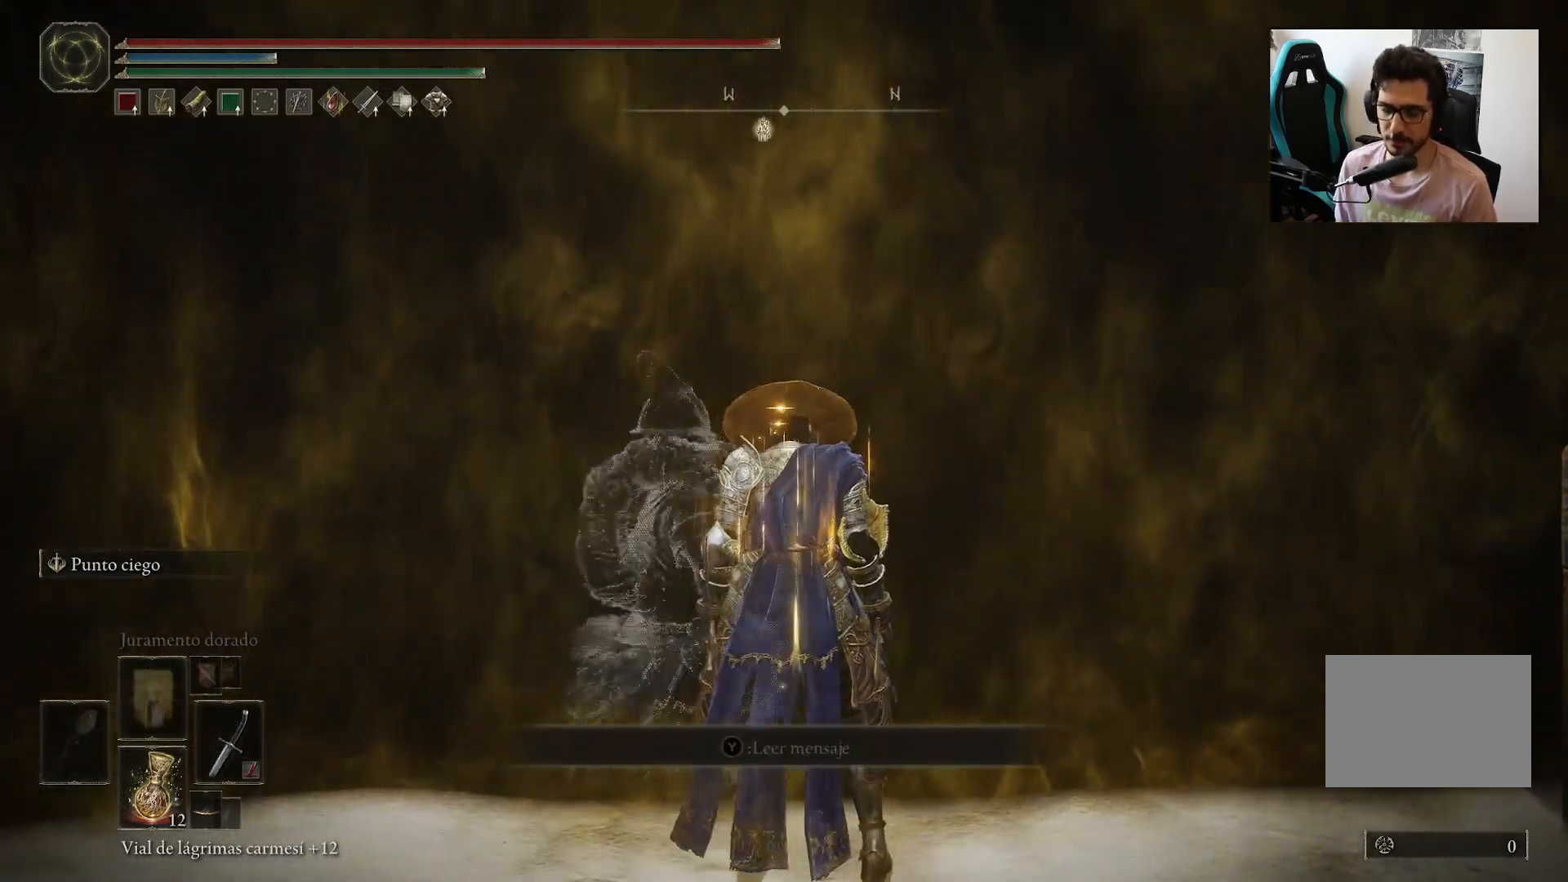
{"buttons": [], "left_stick": "up", "right_stick": "center", "events": []}
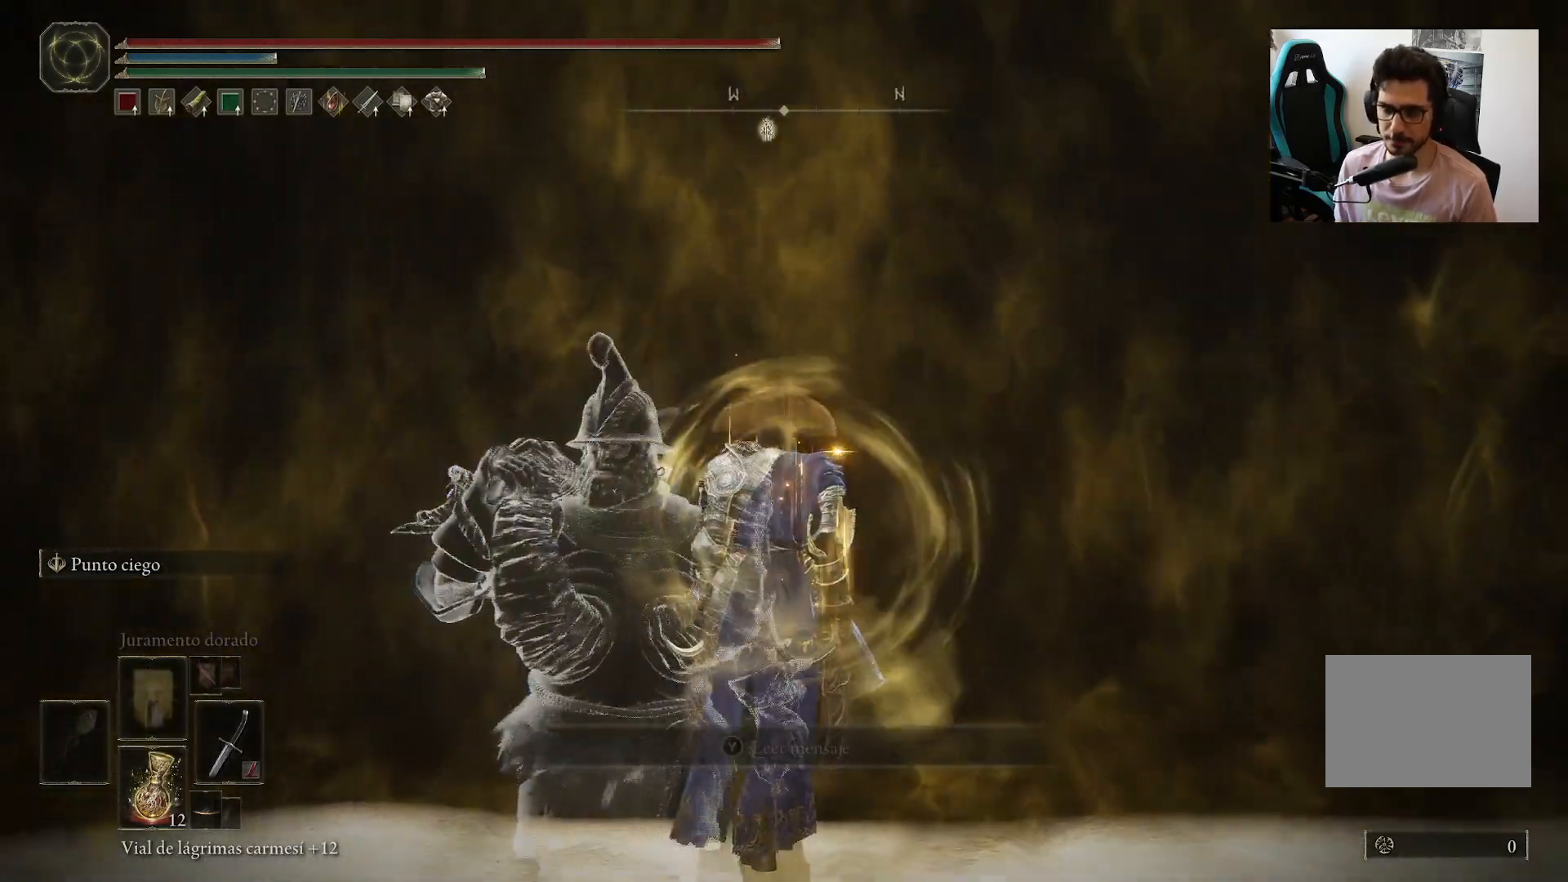
{"buttons": [], "left_stick": "up", "right_stick": "center", "events": []}
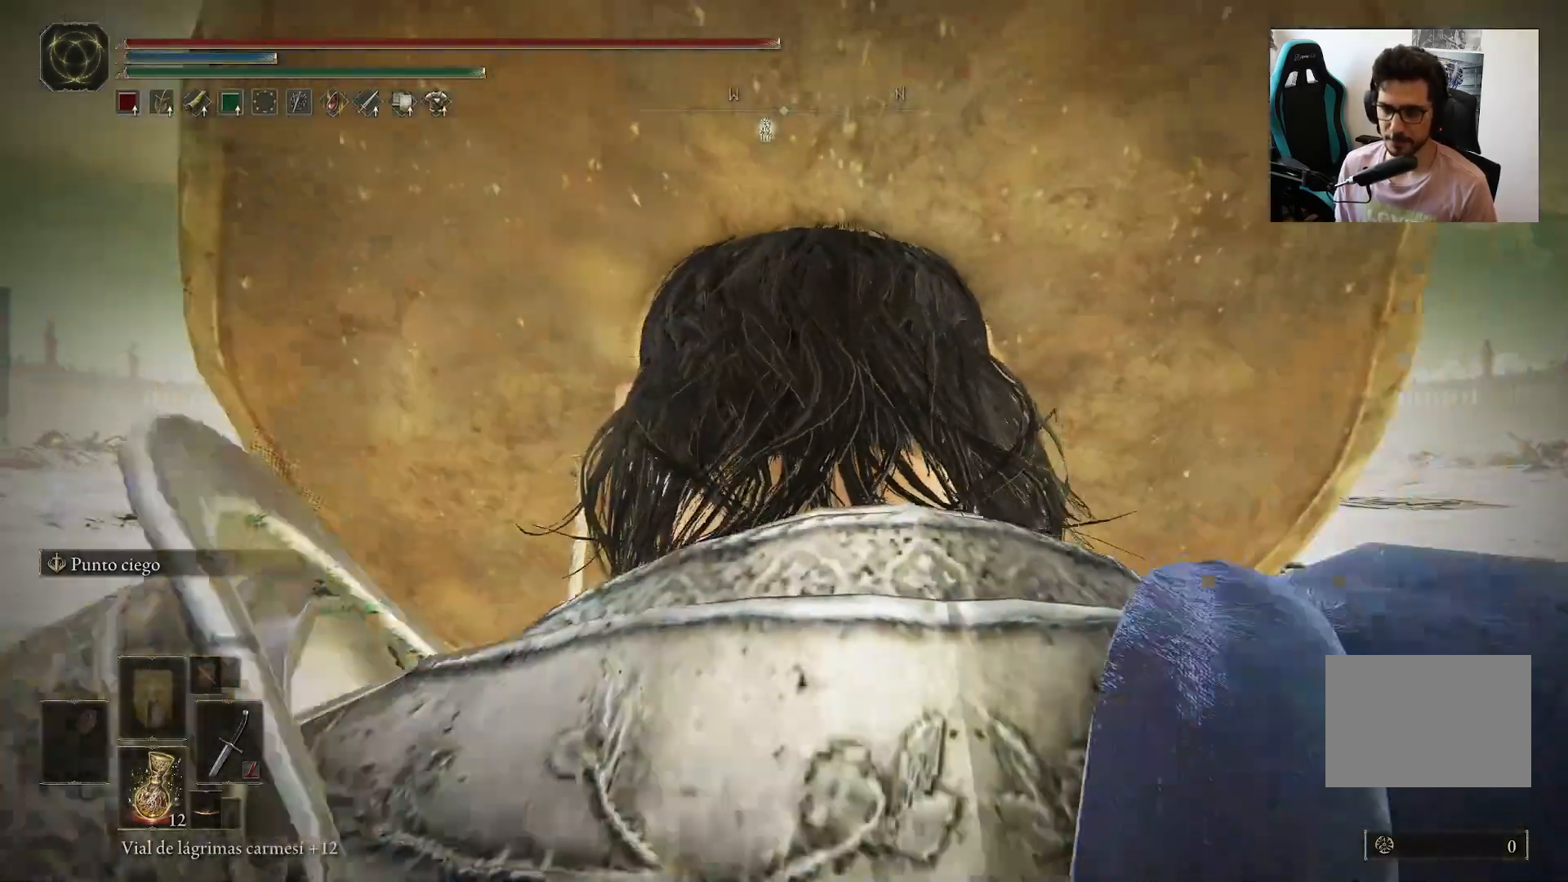
{"buttons": [], "left_stick": "up", "right_stick": "center", "events": []}
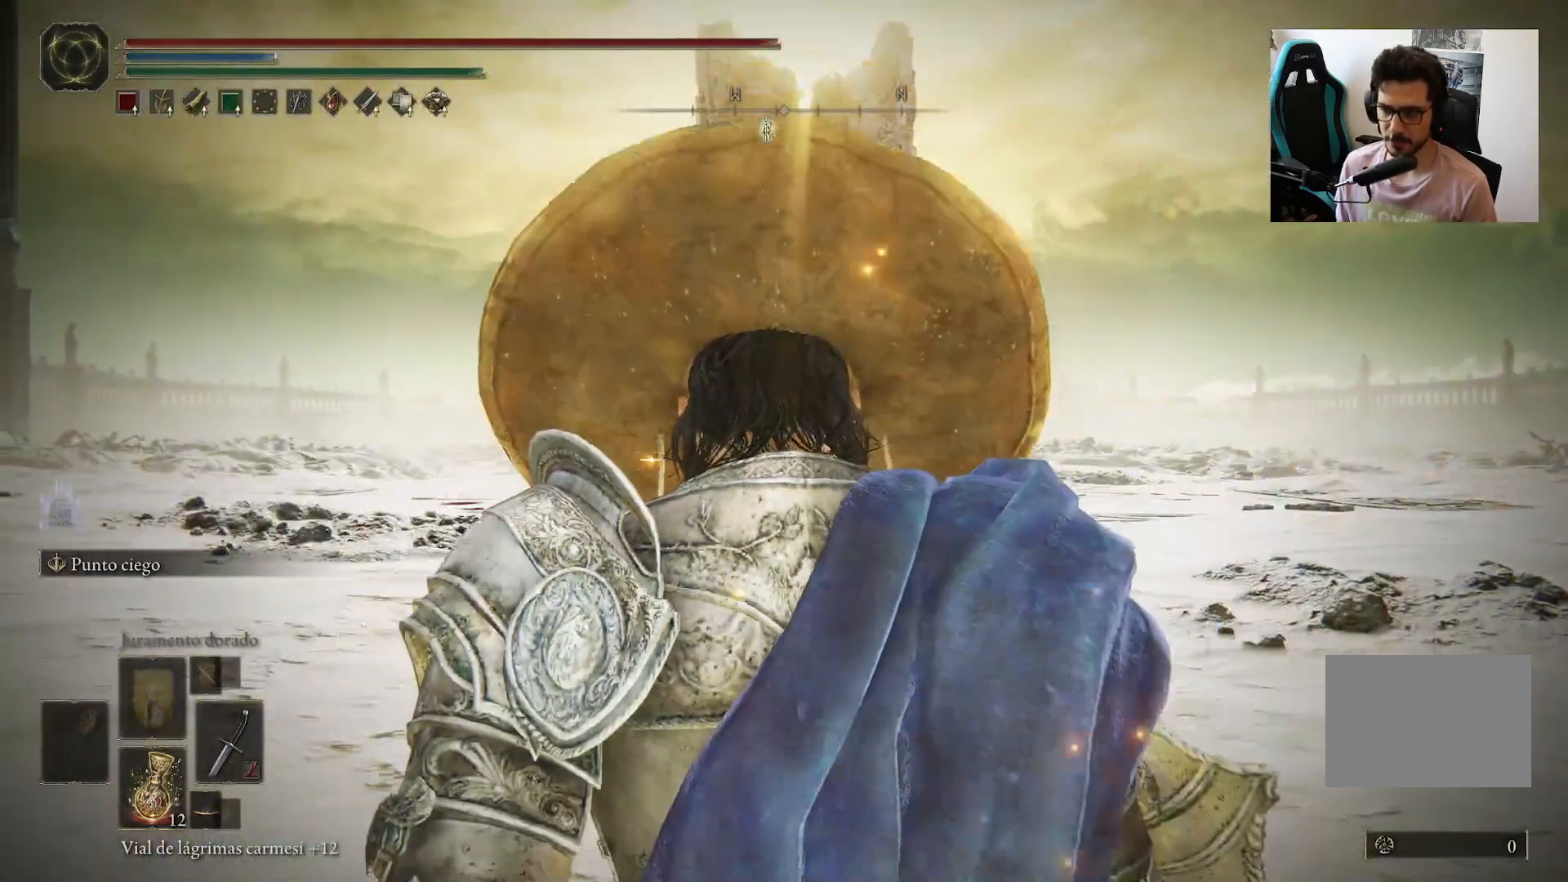
{"buttons": [], "left_stick": "up", "right_stick": "center", "events": []}
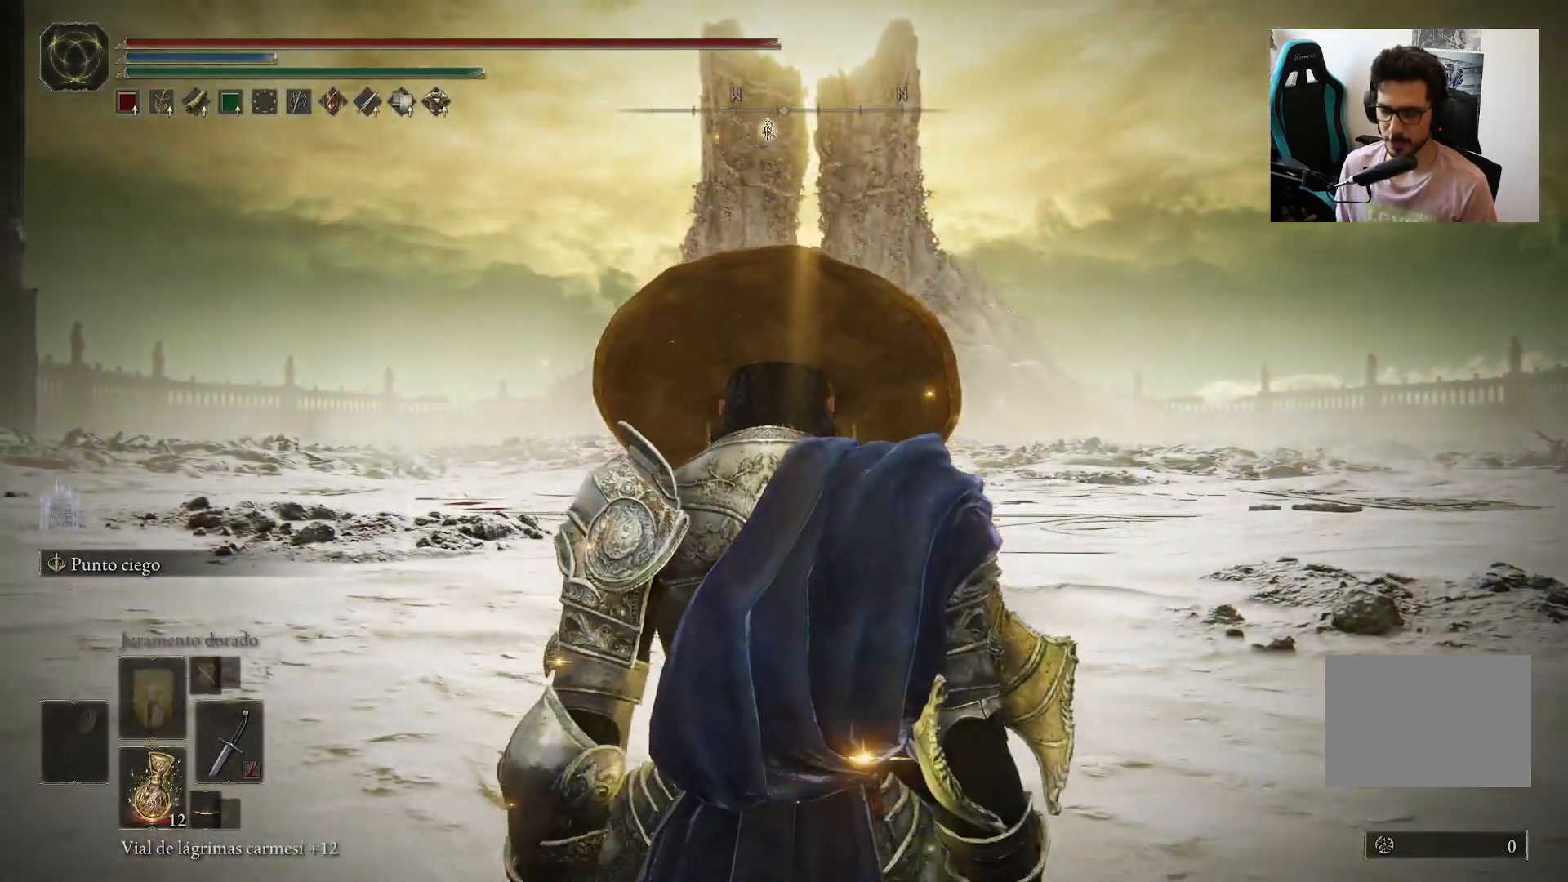
{"buttons": [], "left_stick": "up", "right_stick": "center", "events": [[283, "DPAD_LEFT", "down"], [417, "DPAD_LEFT", "up"]]}
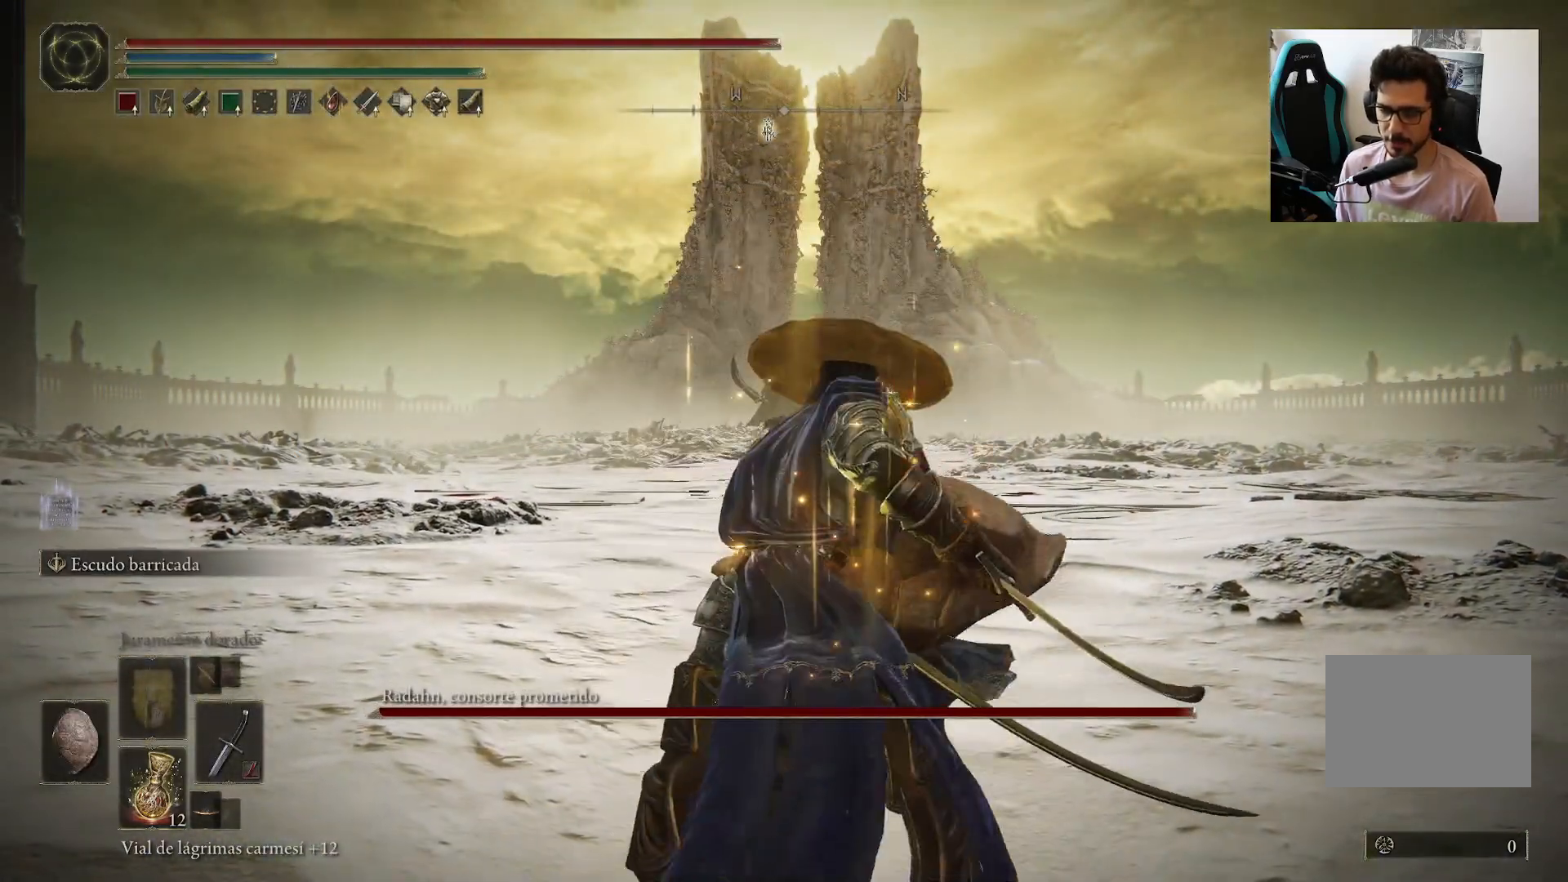
{"buttons": ["Y", "R1"], "left_stick": "up", "right_stick": "center", "events": [[350, "Y", "down"], [417, "R1", "down"]]}
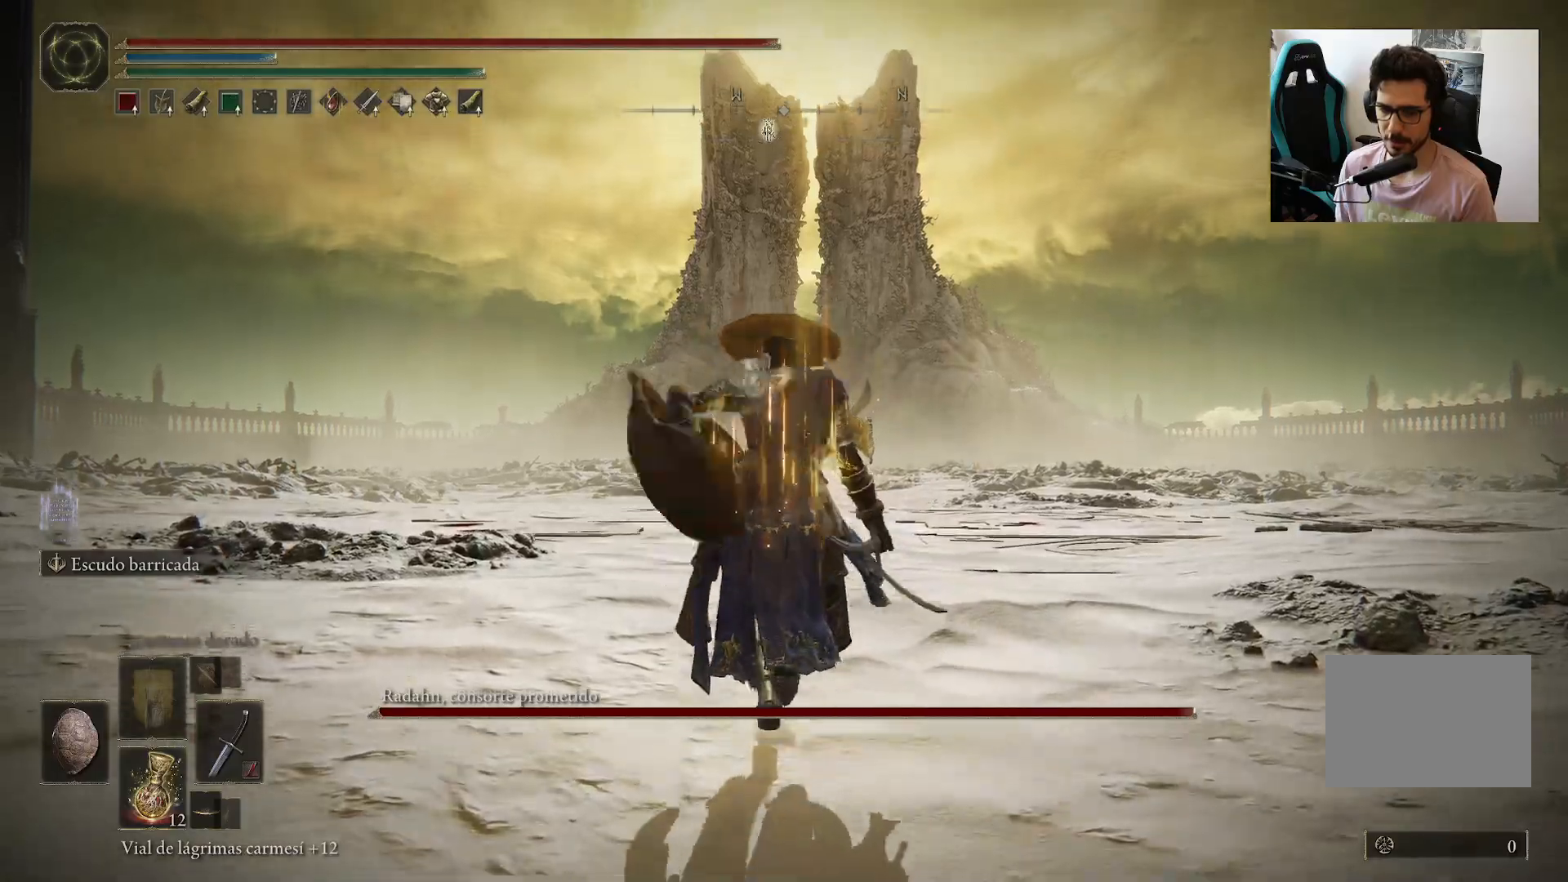
{"buttons": [], "left_stick": "up", "right_stick": "center", "events": [[50, "R1", "up"], [50, "Y", "up"], [250, "R3", "down"], [350, "R3", "up"], [350, "right_stick", "down-left"], [417, "right_stick", "center"]]}
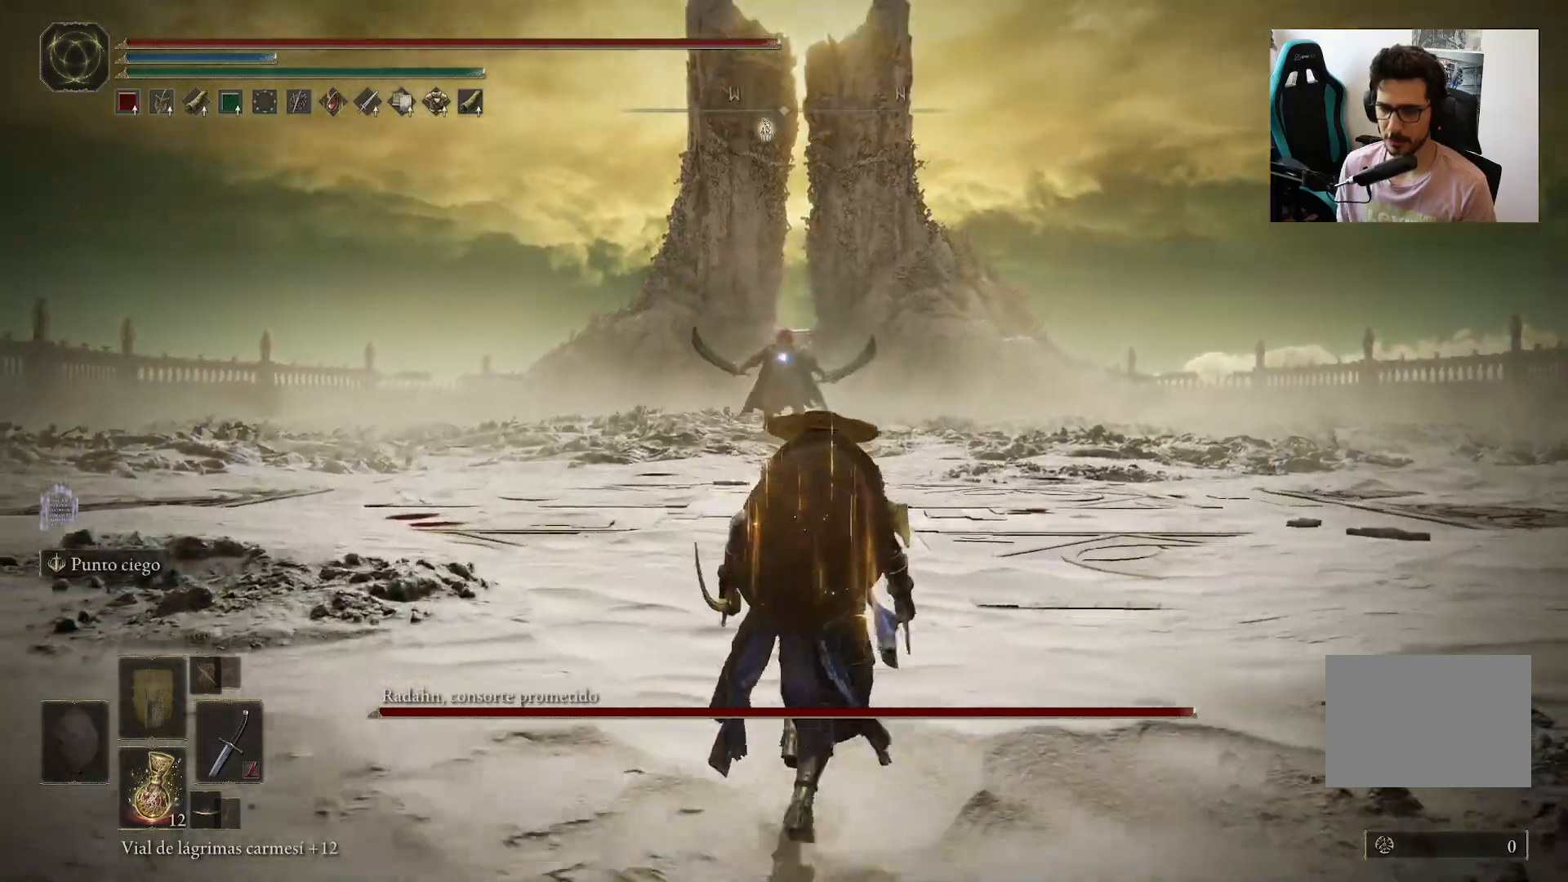
{"buttons": ["B"], "left_stick": "up", "right_stick": "center", "events": [[83, "B", "down"]]}
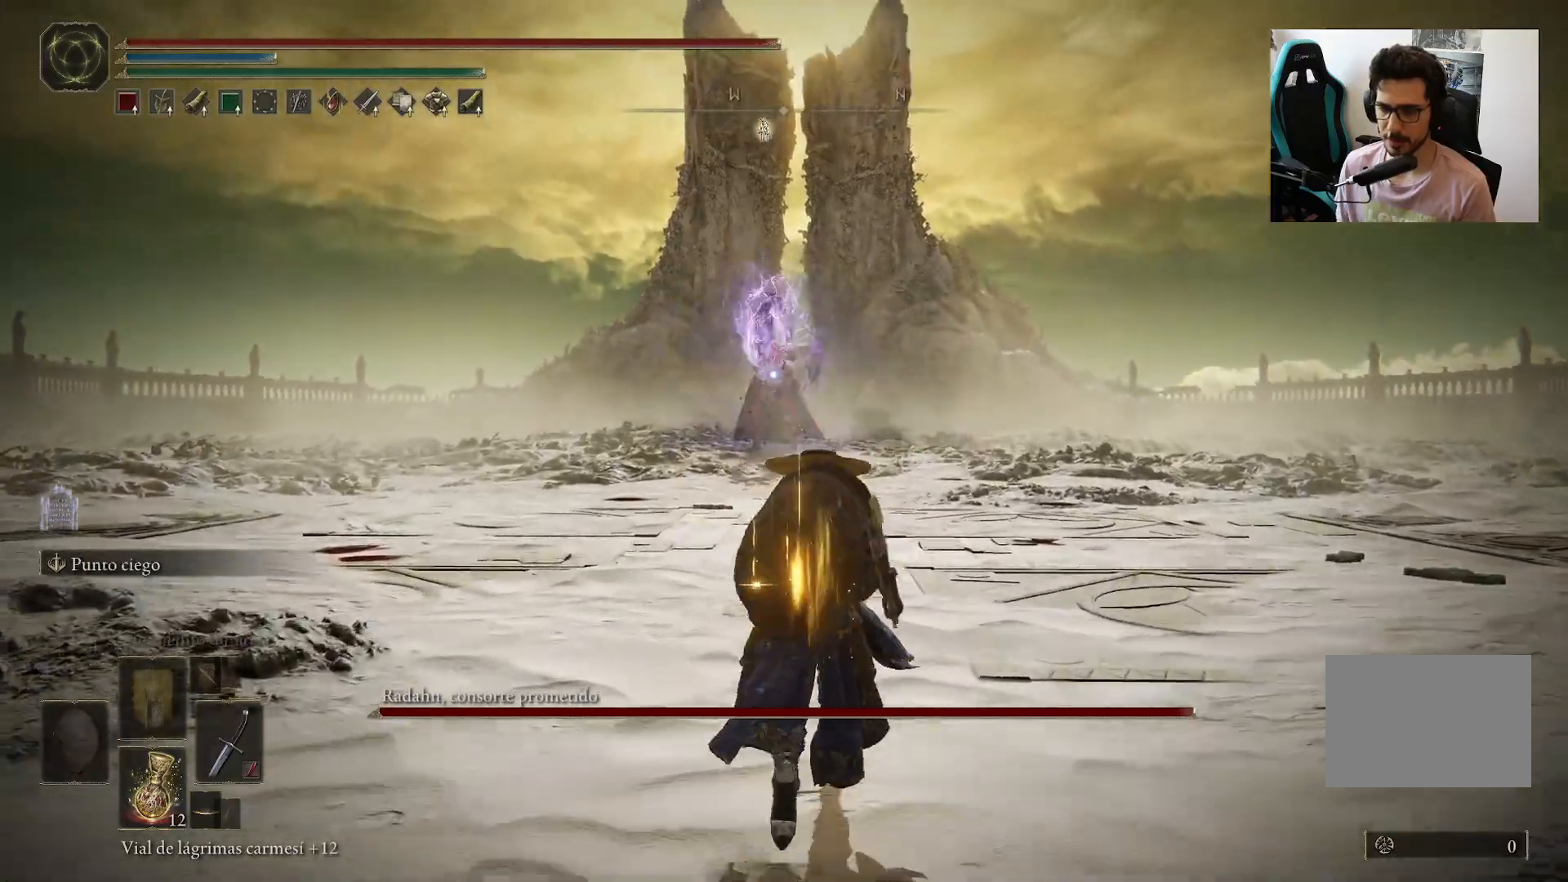
{"buttons": ["B"], "left_stick": "up-right", "right_stick": "center", "events": [[383, "left_stick", "up-right"]]}
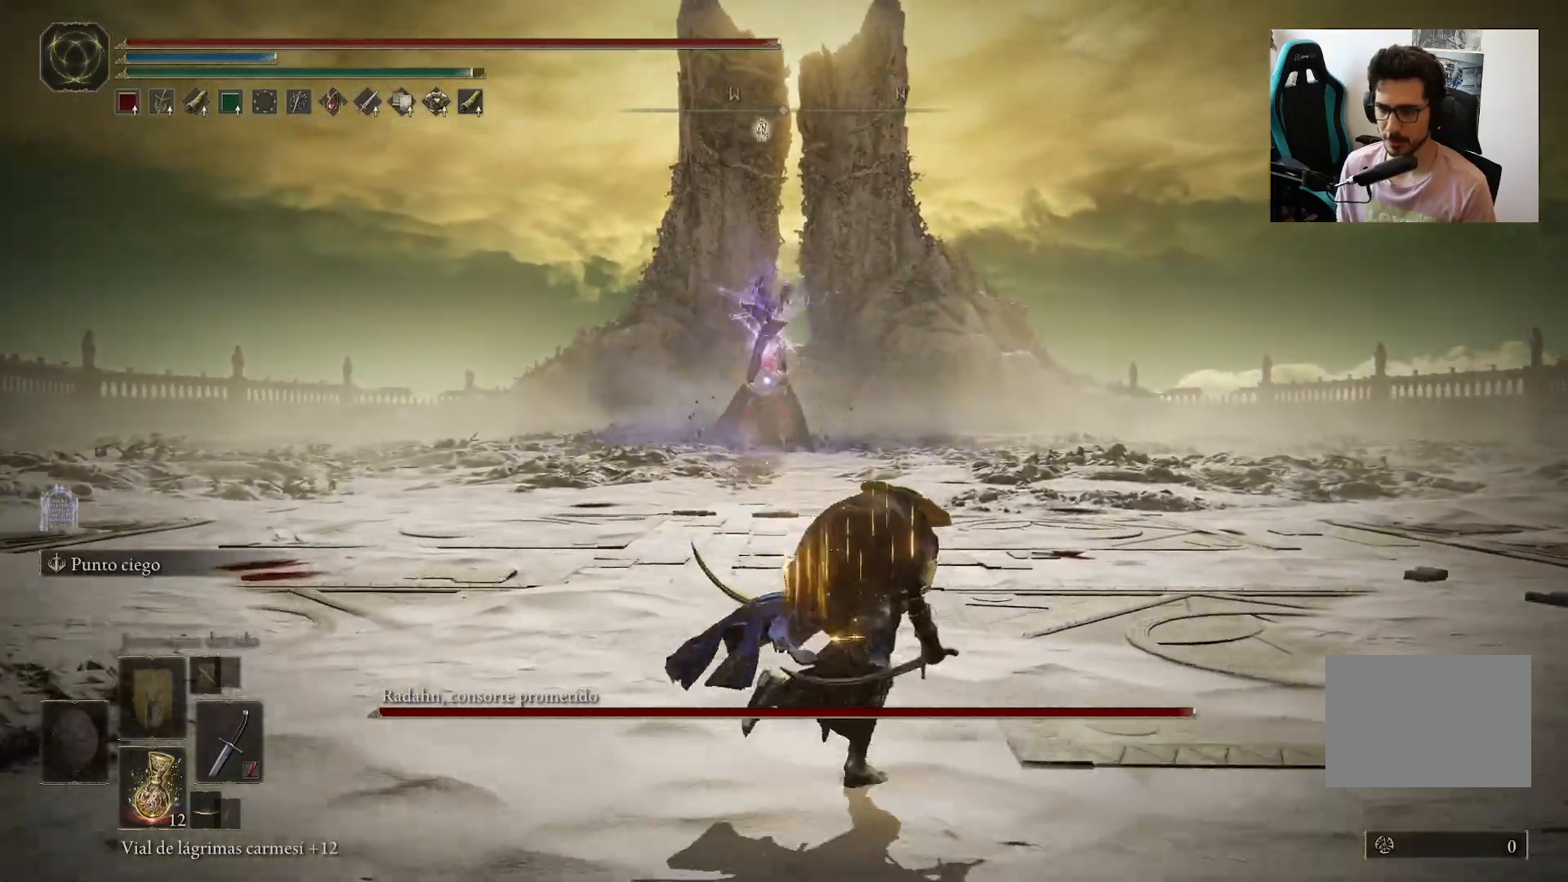
{"buttons": [], "left_stick": "up-right", "right_stick": "center", "events": [[67, "left_stick", "right"], [150, "B", "up"], [400, "left_stick", "up-right"]]}
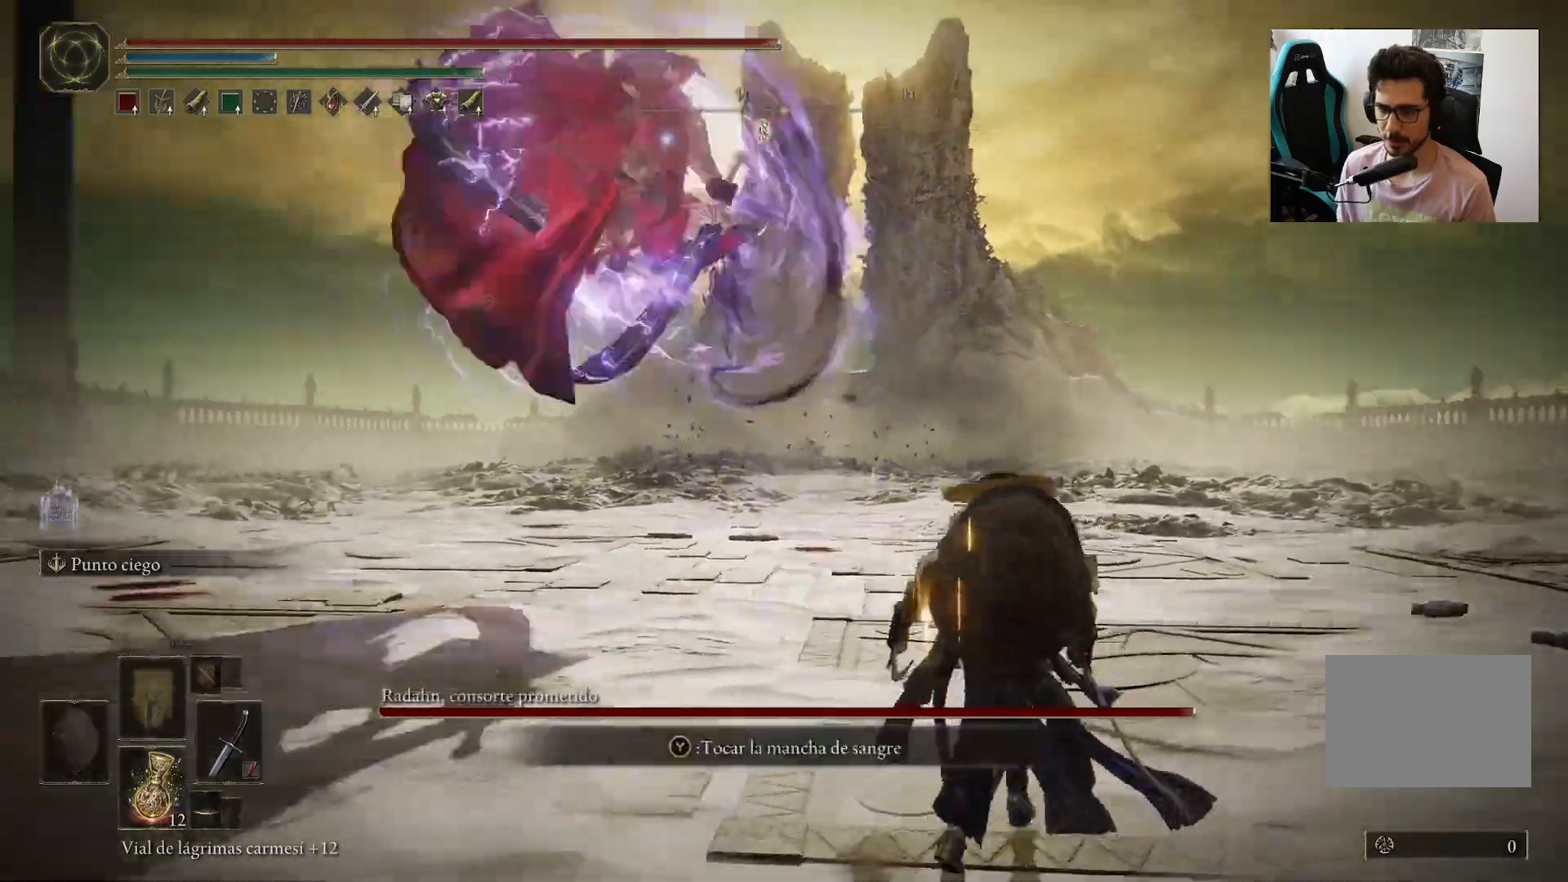
{"buttons": [], "left_stick": "up-left", "right_stick": "center", "events": [[100, "left_stick", "up-left"], [217, "B", "down"], [283, "B", "up"]]}